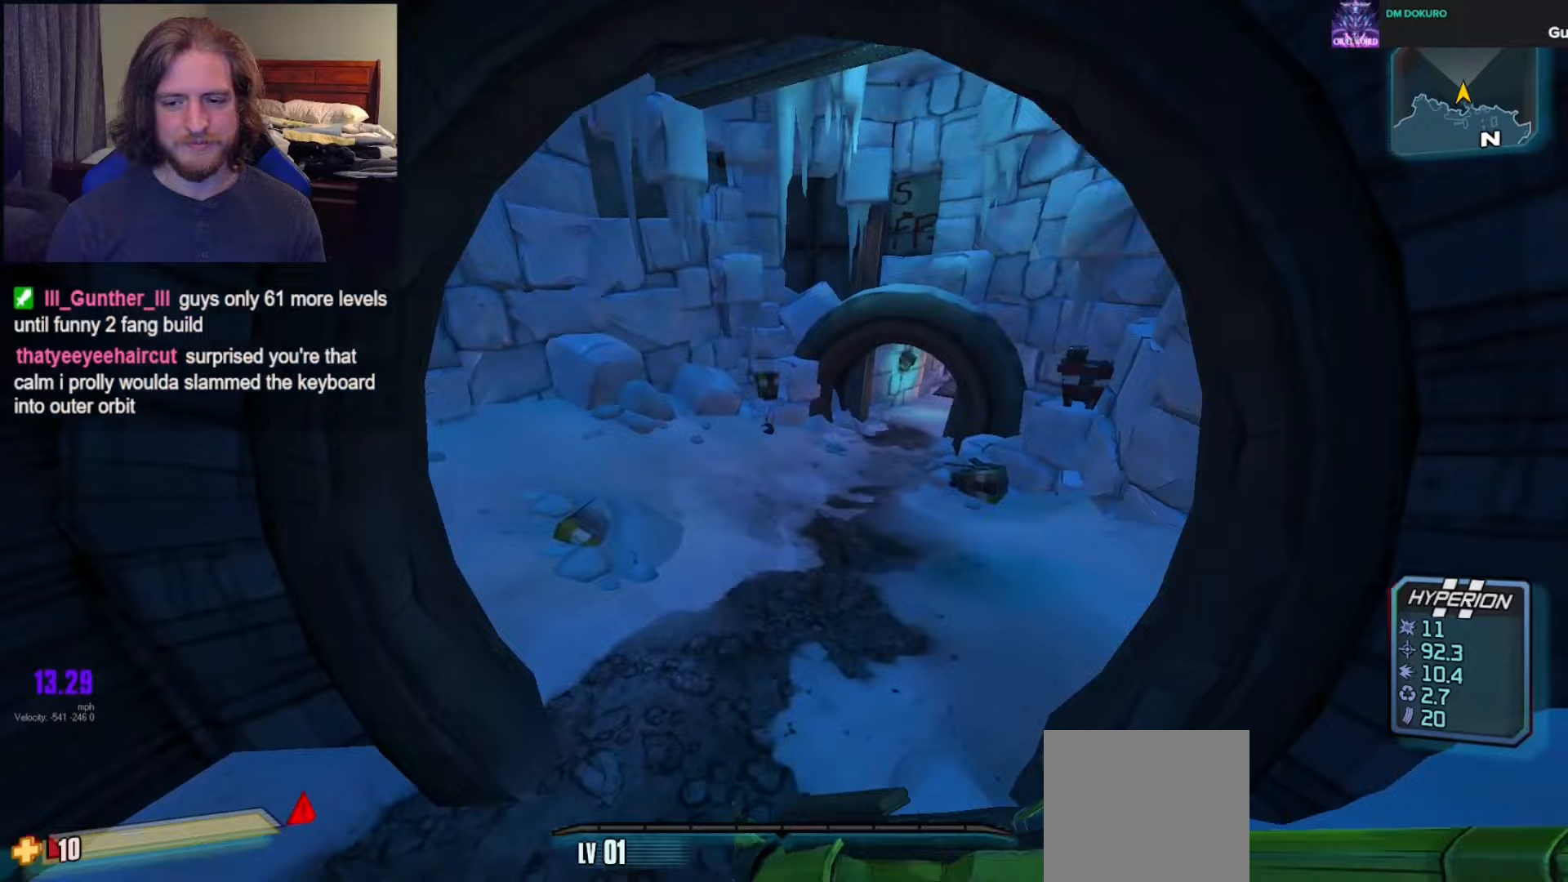
Gameplay with a controller (Xbox layout); each line is a JSON object with the inputs held at the frame after it. "events" lists button and stick changes between this image and that frame as [ms after this image, input, new state], when the widget could be followed in between.
{"buttons": [], "left_stick": "up", "right_stick": "center", "events": [[17, "DPAD_DOWN", "down"], [167, "DPAD_DOWN", "up"], [183, "right_stick", "right"], [267, "DPAD_UP", "down"], [383, "DPAD_UP", "up"], [417, "right_stick", "center"]]}
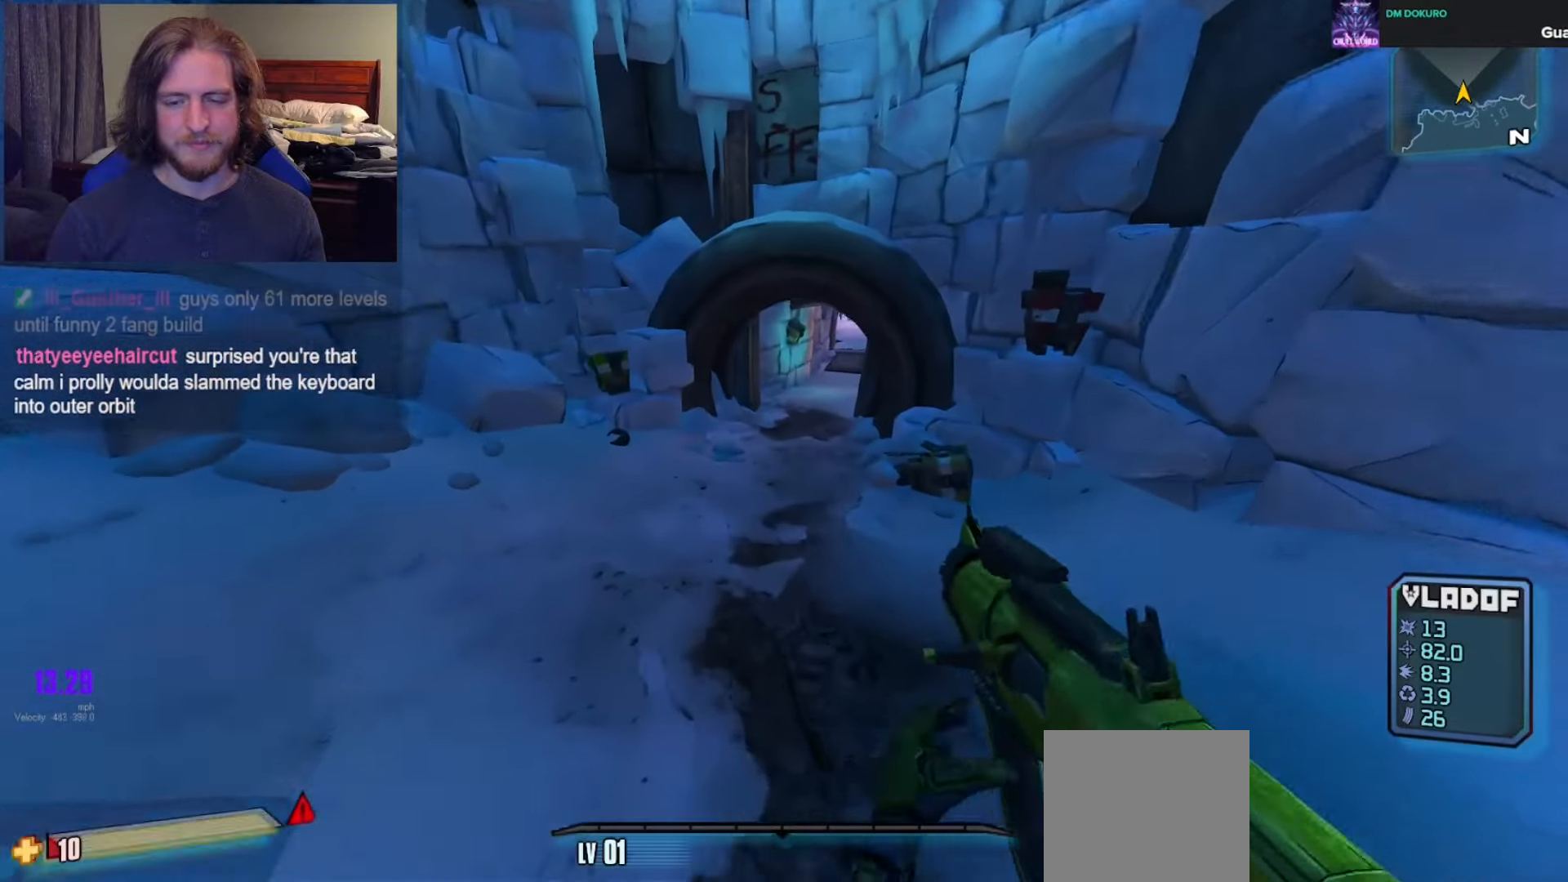
{"buttons": [], "left_stick": "up", "right_stick": "center", "events": [[200, "right_stick", "right"], [283, "right_stick", "up-right"], [417, "right_stick", "center"]]}
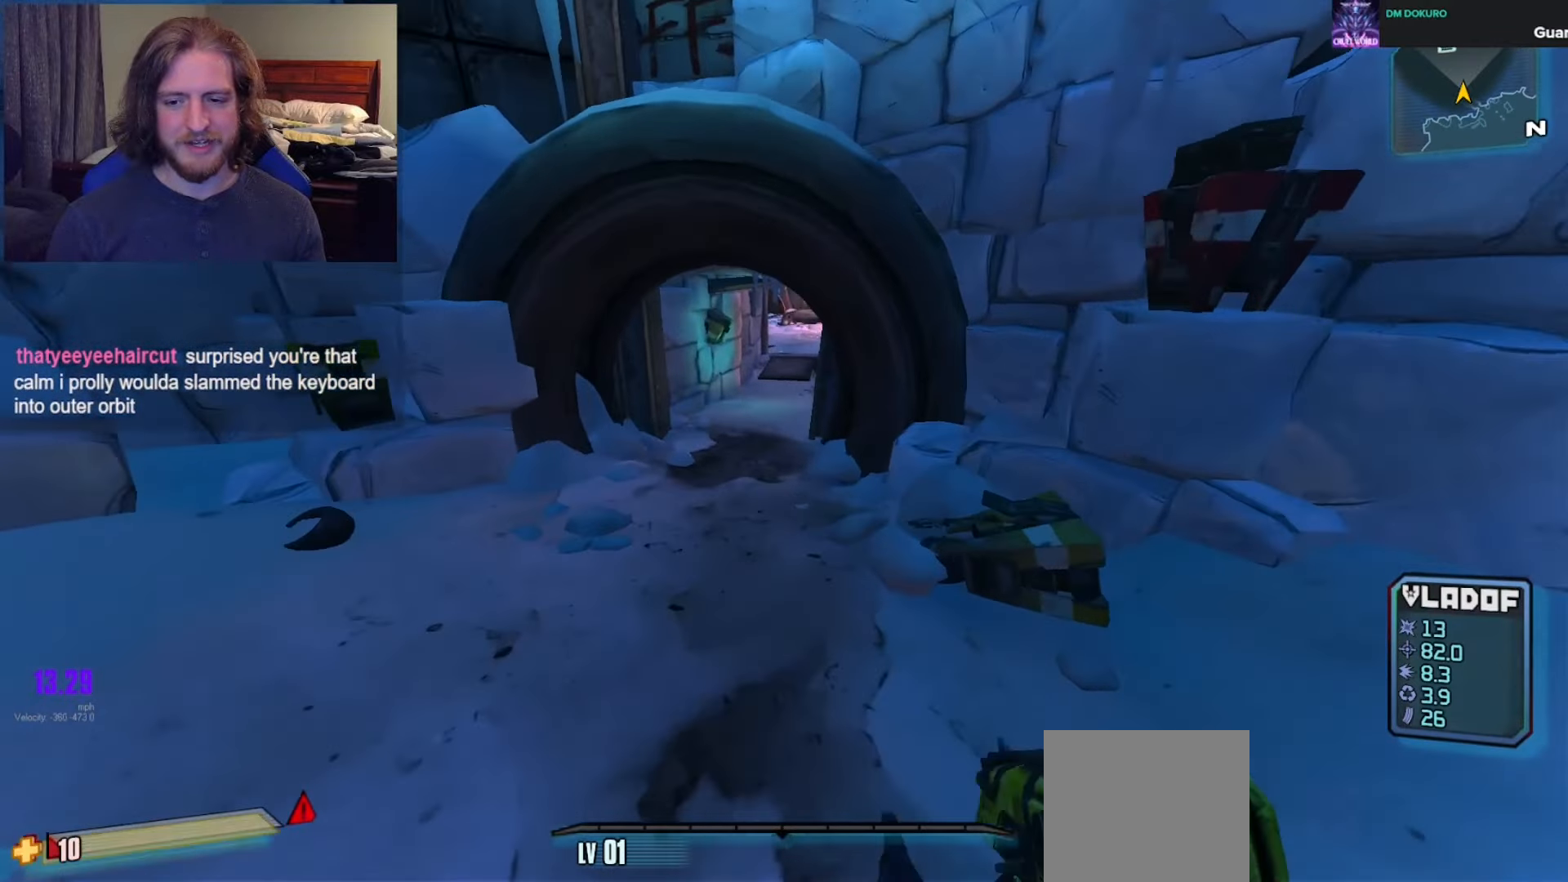
{"buttons": [], "left_stick": "up", "right_stick": "center", "events": [[183, "left_stick", "up-left"], [400, "left_stick", "up"]]}
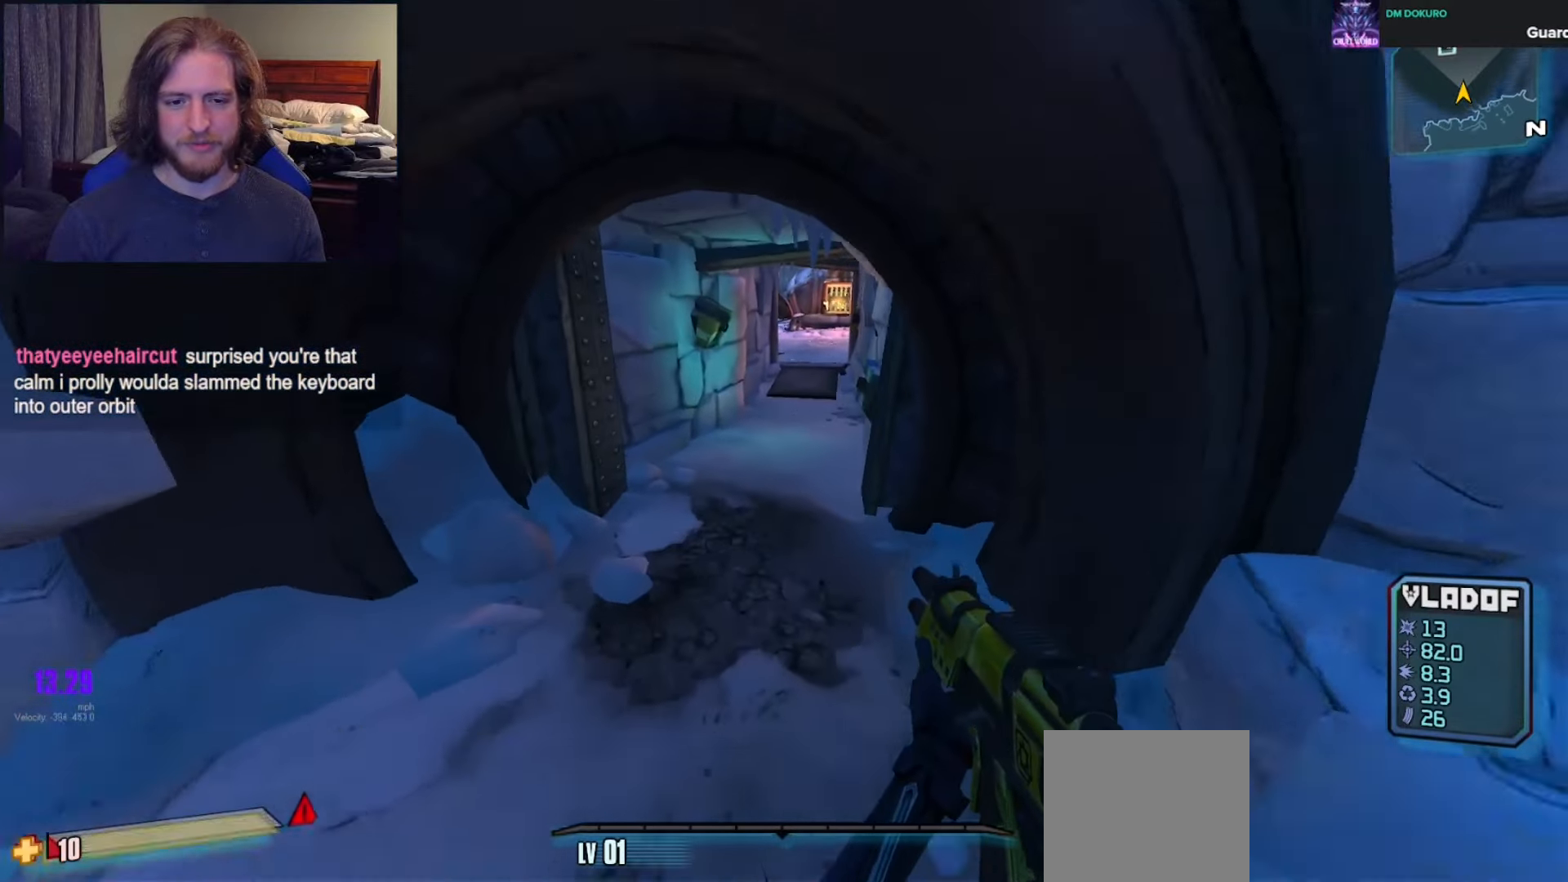
{"buttons": ["SELECT"], "left_stick": "up", "right_stick": "center", "events": [[450, "SELECT", "down"]]}
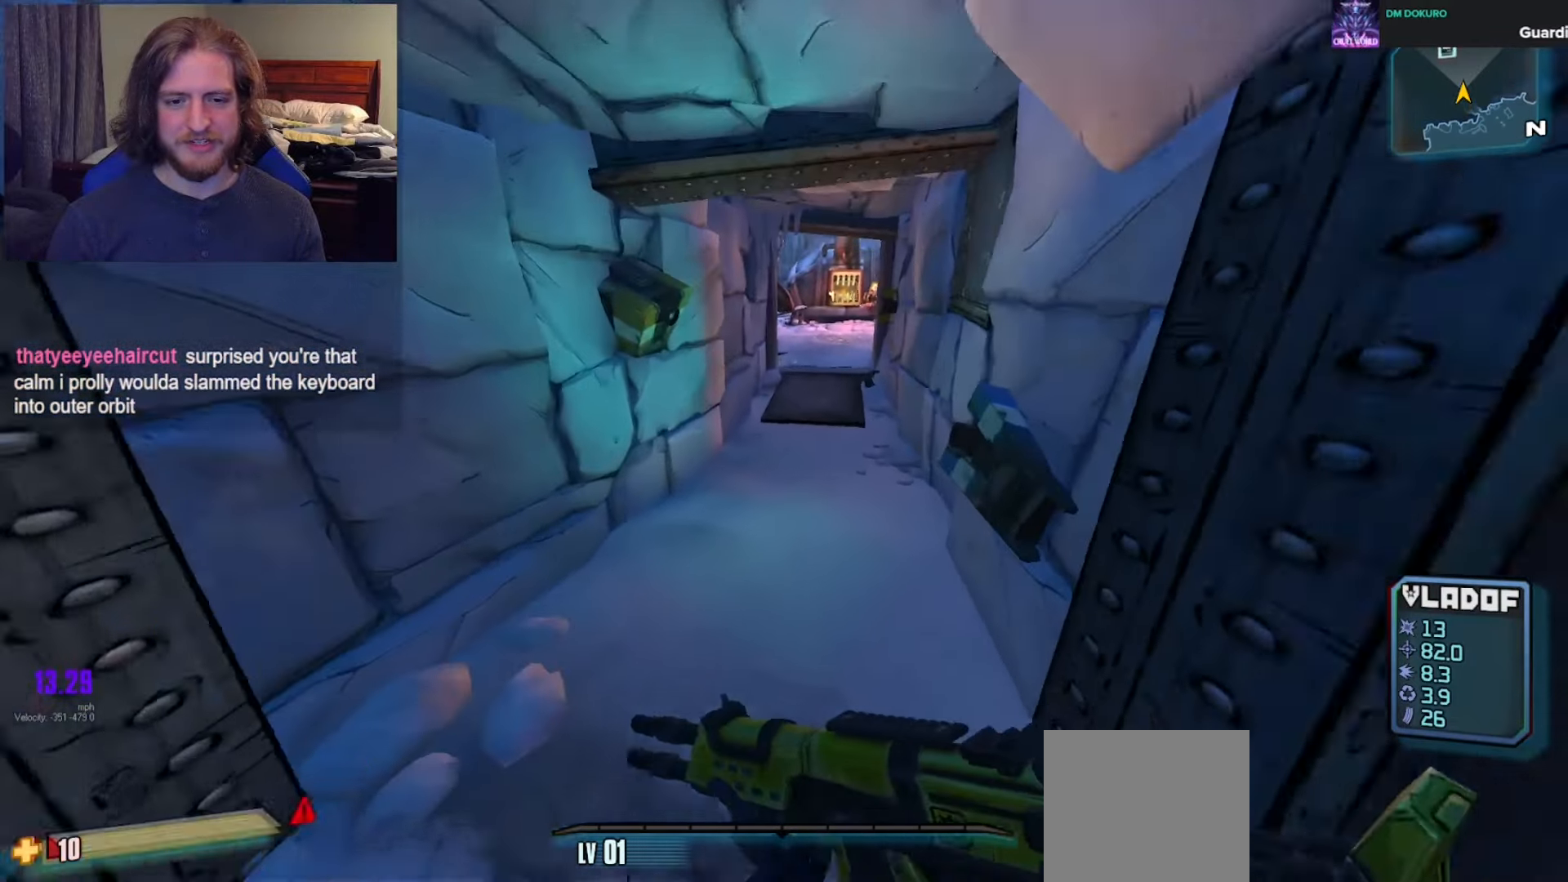
{"buttons": [], "left_stick": "center", "right_stick": "center", "events": [[133, "SELECT", "up"], [233, "left_stick", "center"]]}
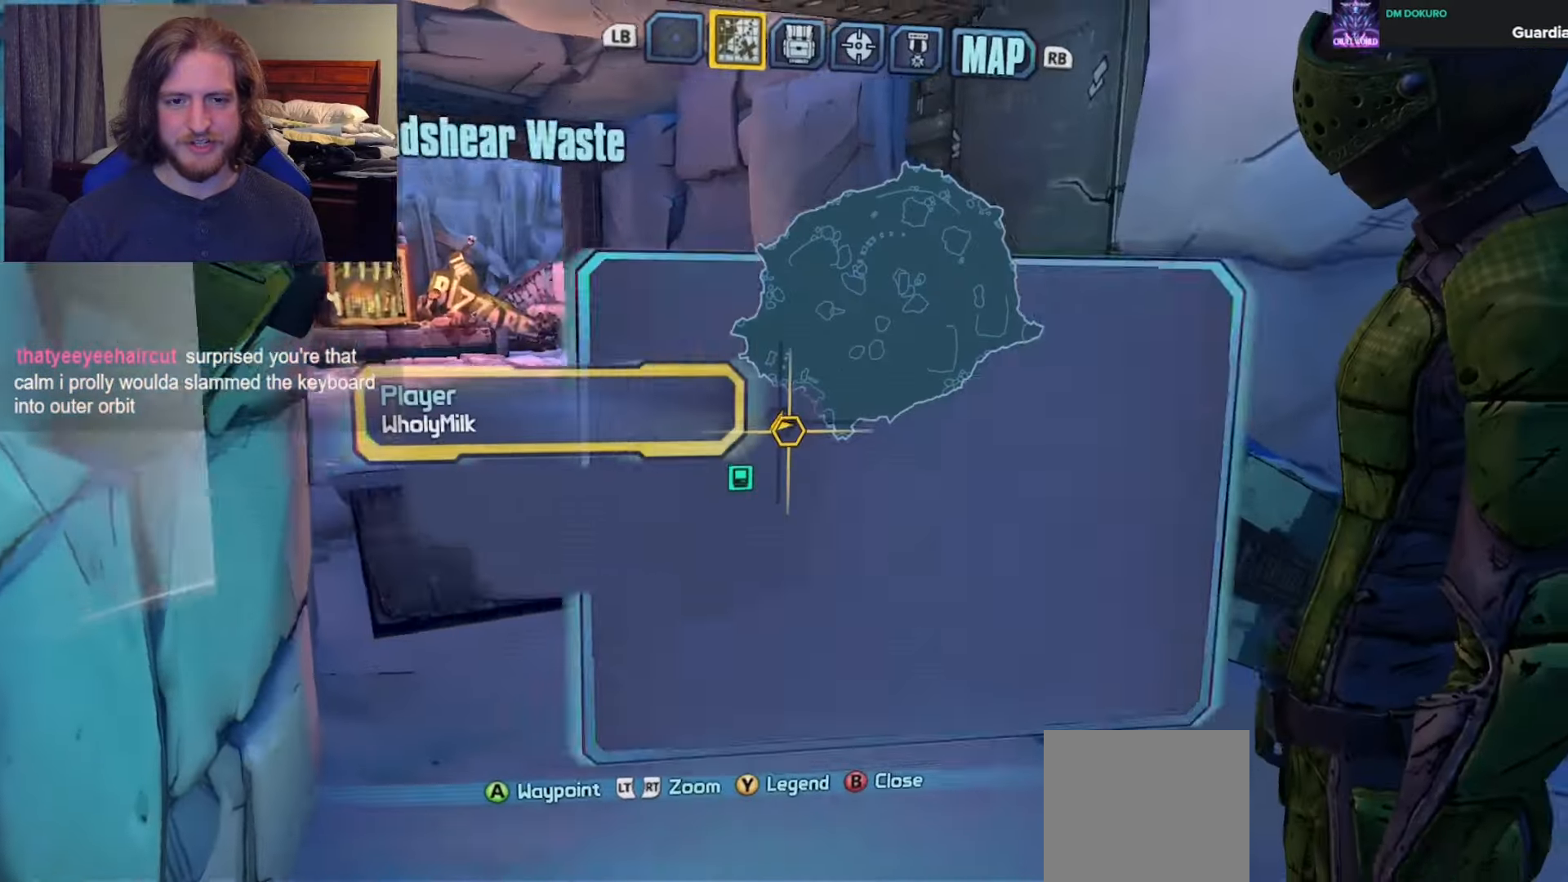
{"buttons": [], "left_stick": "center", "right_stick": "center", "events": [[150, "R1", "down"], [250, "R1", "up"]]}
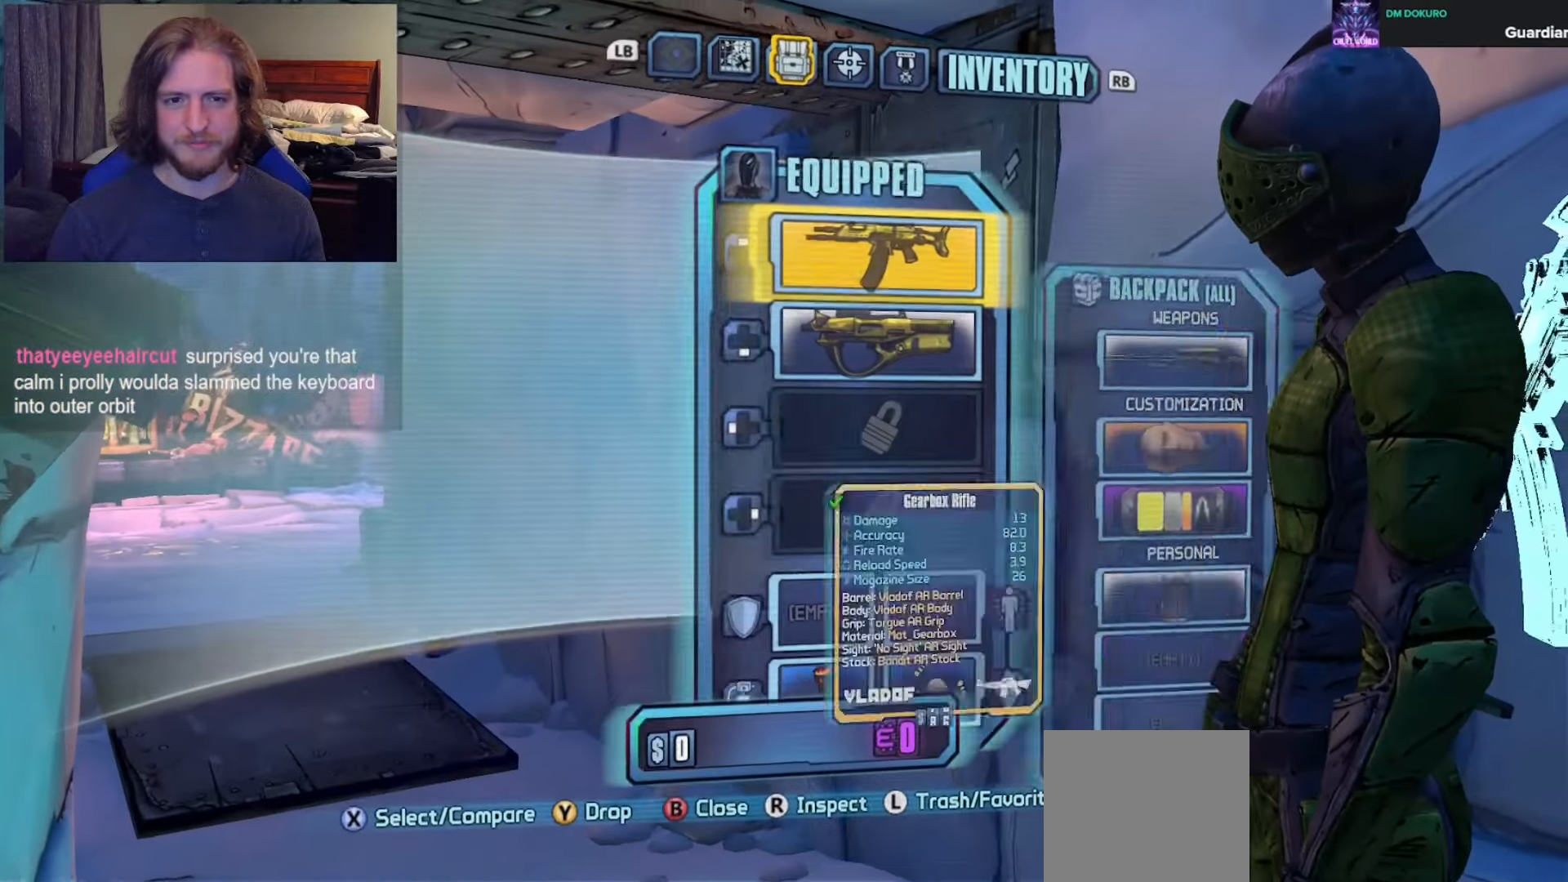
{"buttons": [], "left_stick": "center", "right_stick": "center", "events": [[233, "A", "down"], [417, "A", "up"]]}
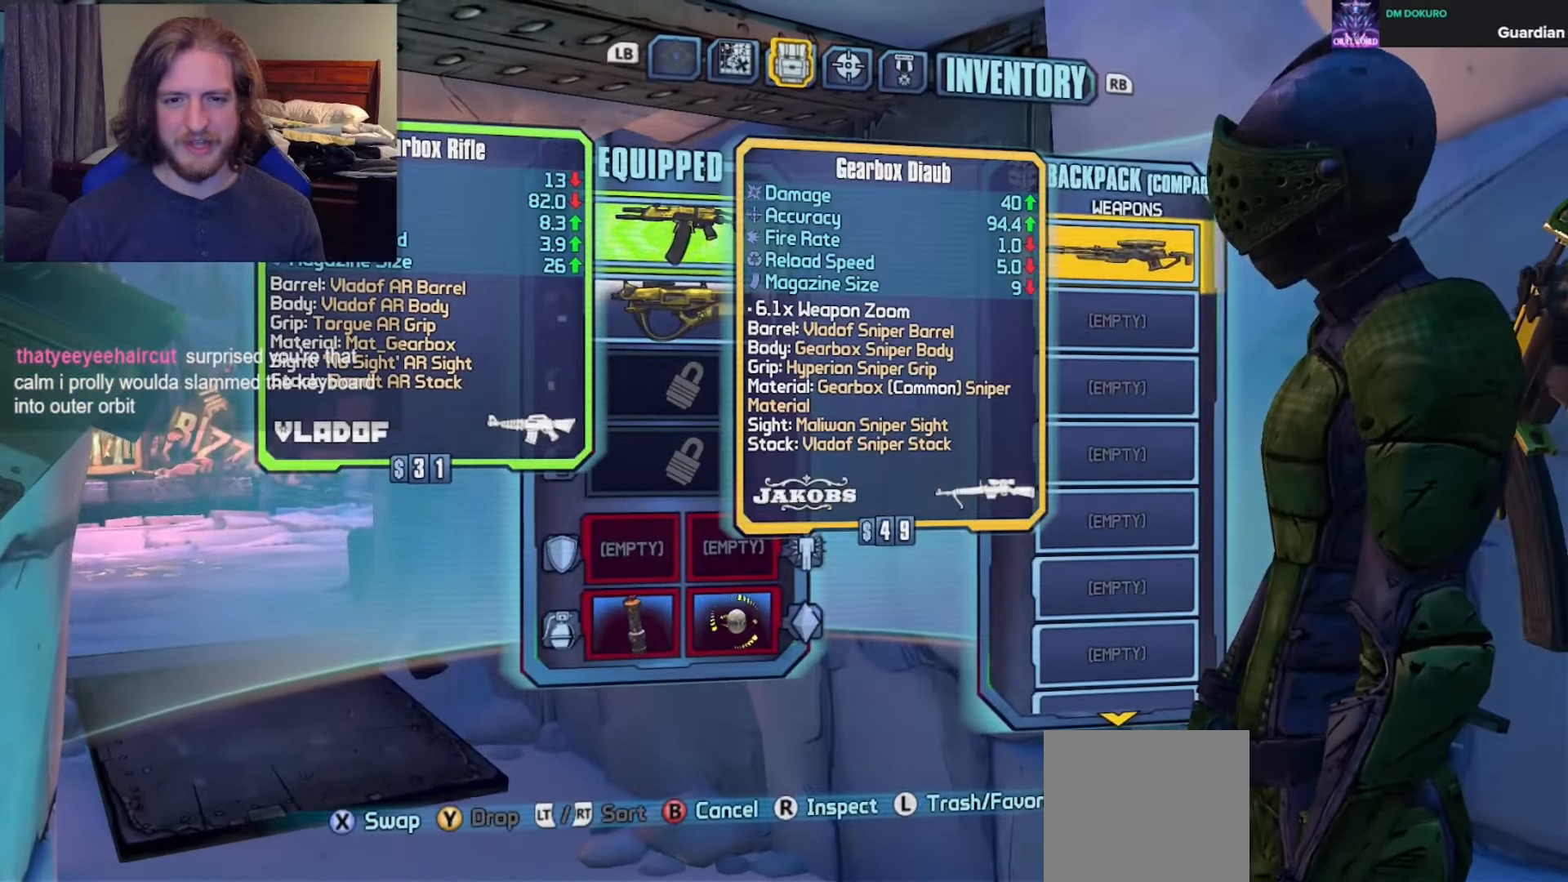
{"buttons": [], "left_stick": "center", "right_stick": "center", "events": [[183, "A", "down"], [317, "A", "up"], [367, "DPAD_DOWN", "down"], [483, "DPAD_DOWN", "up"]]}
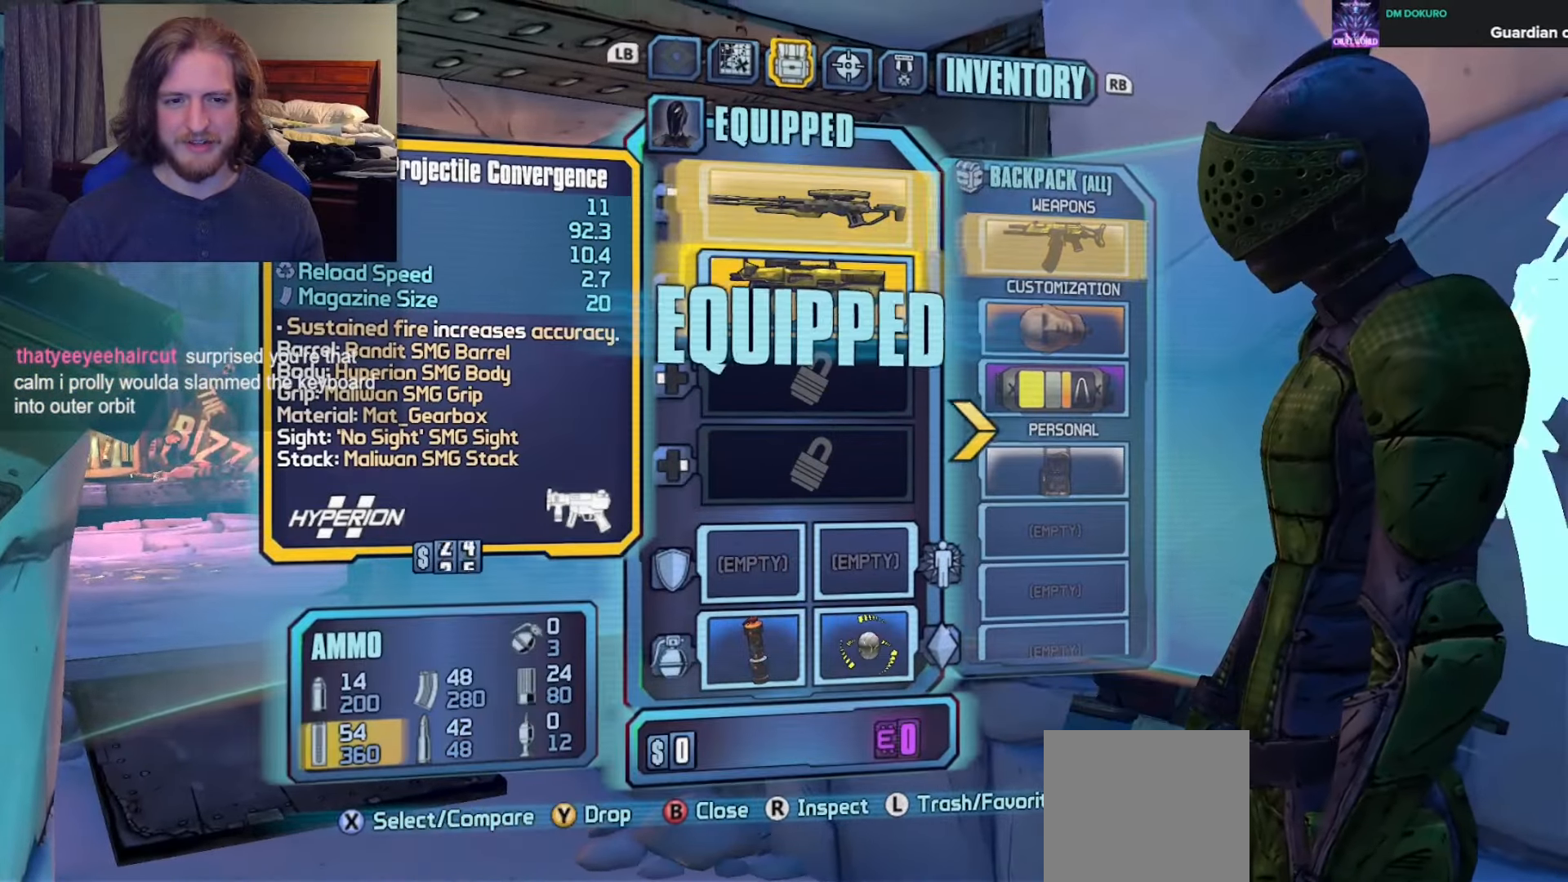
{"buttons": [], "left_stick": "center", "right_stick": "center", "events": [[217, "A", "down"], [383, "A", "up"]]}
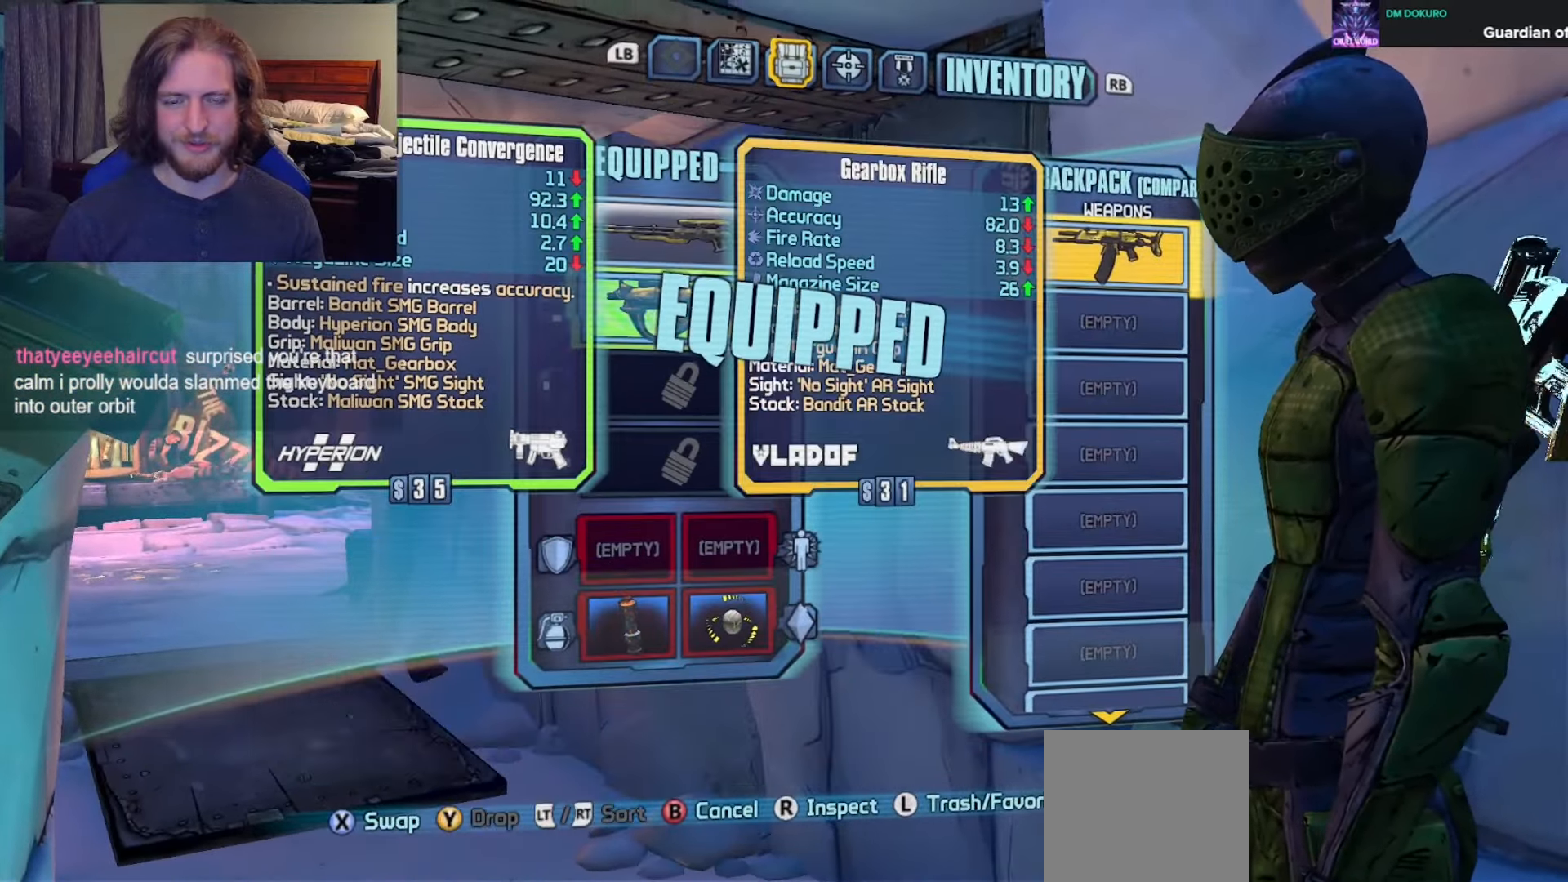
{"buttons": [], "left_stick": "center", "right_stick": "center", "events": [[117, "A", "down"], [300, "A", "up"], [367, "DPAD_RIGHT", "down"], [483, "DPAD_RIGHT", "up"]]}
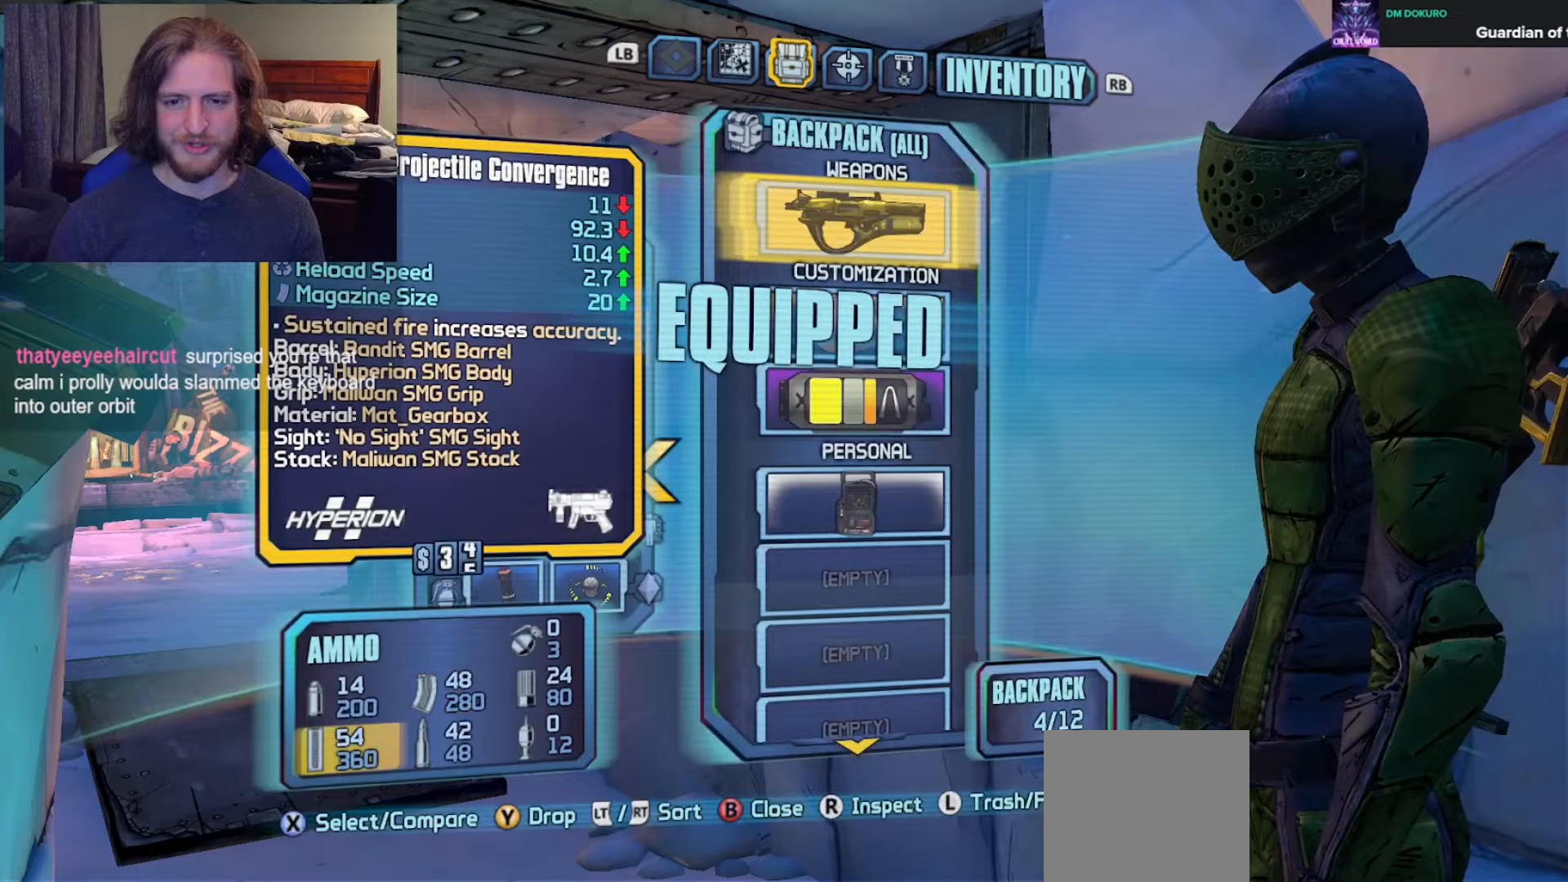
{"buttons": ["DPAD_DOWN"], "left_stick": "center", "right_stick": "center", "events": [[117, "DPAD_DOWN", "down"], [217, "DPAD_DOWN", "up"], [300, "DPAD_DOWN", "down"], [383, "DPAD_DOWN", "up"], [450, "DPAD_DOWN", "down"]]}
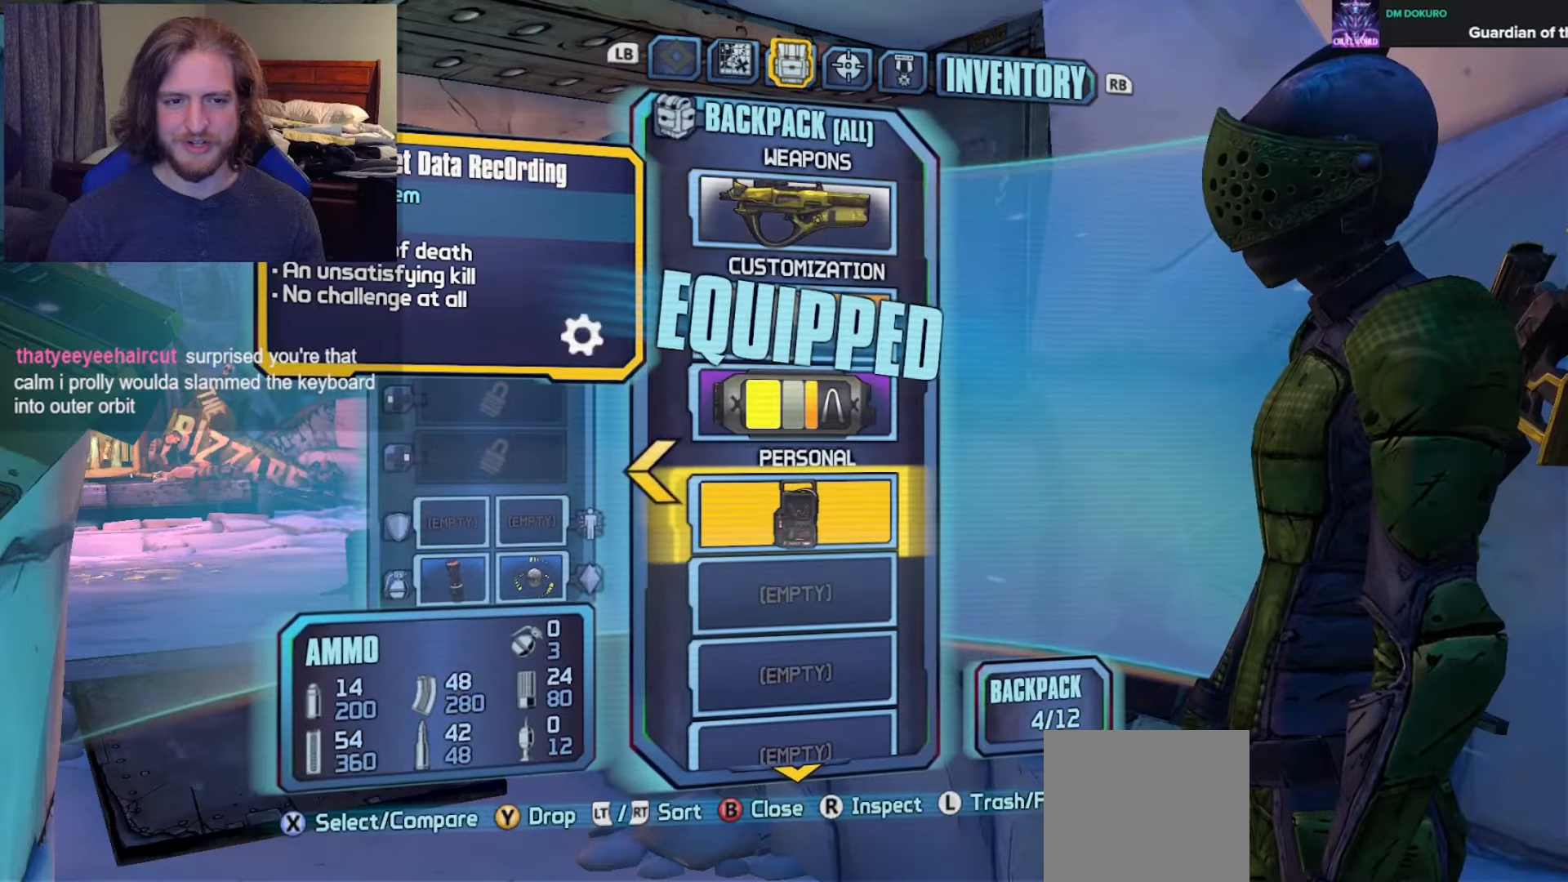
{"buttons": ["L3"], "left_stick": "up", "right_stick": "center", "events": [[33, "DPAD_DOWN", "up"], [83, "B", "down"], [217, "B", "up"], [233, "left_stick", "up"], [367, "L3", "down"], [433, "L3", "up"], [500, "L3", "down"]]}
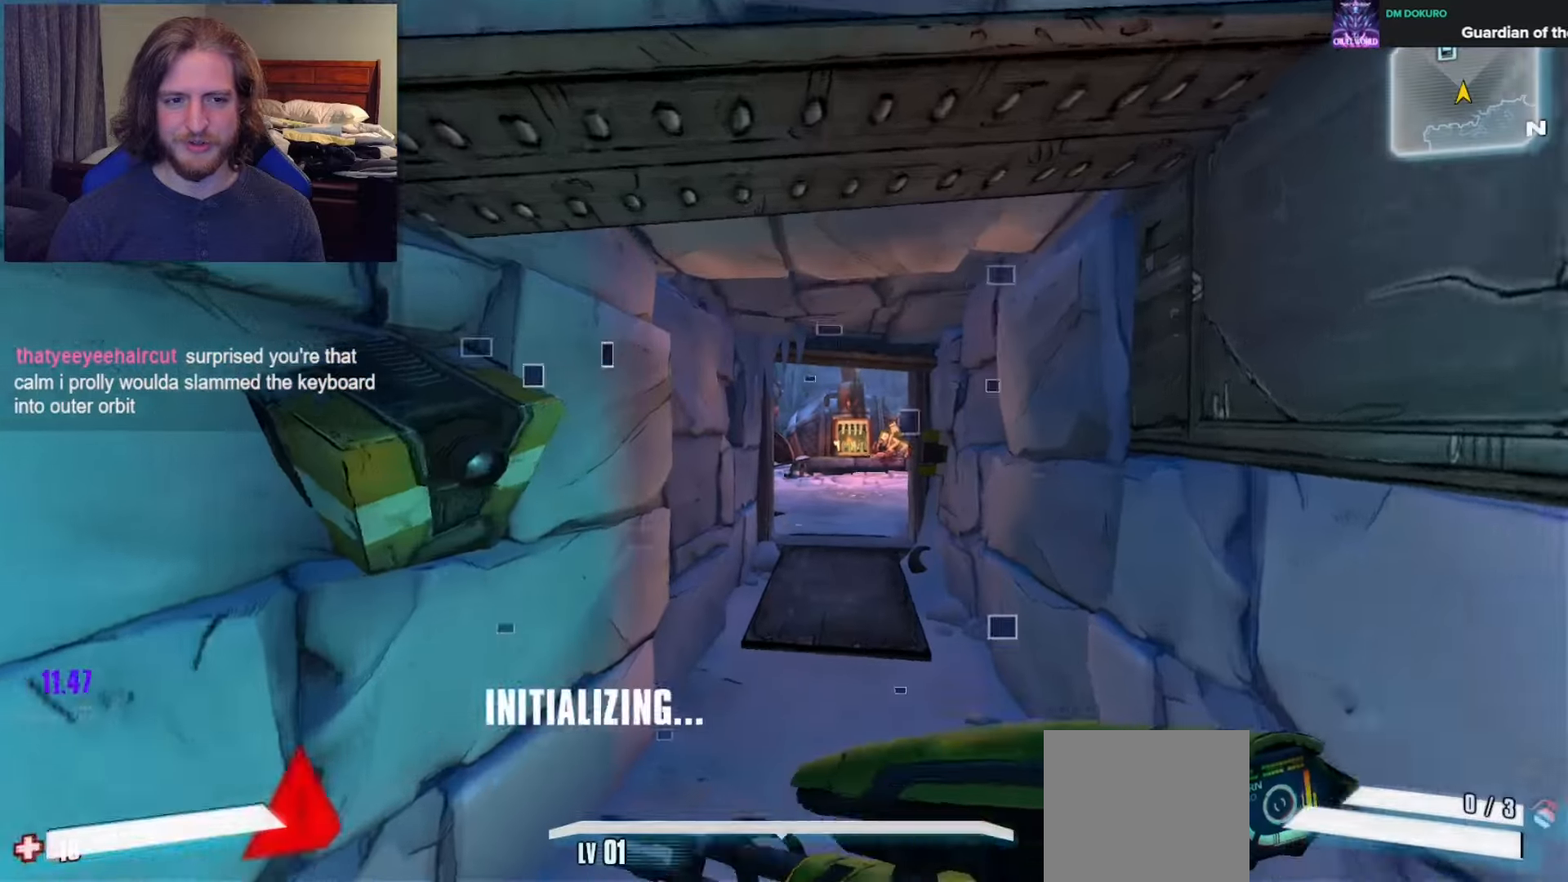
{"buttons": ["DPAD_UP"], "left_stick": "up", "right_stick": "center", "events": [[17, "right_stick", "down-right"], [83, "L3", "up"], [200, "right_stick", "center"], [483, "DPAD_UP", "down"]]}
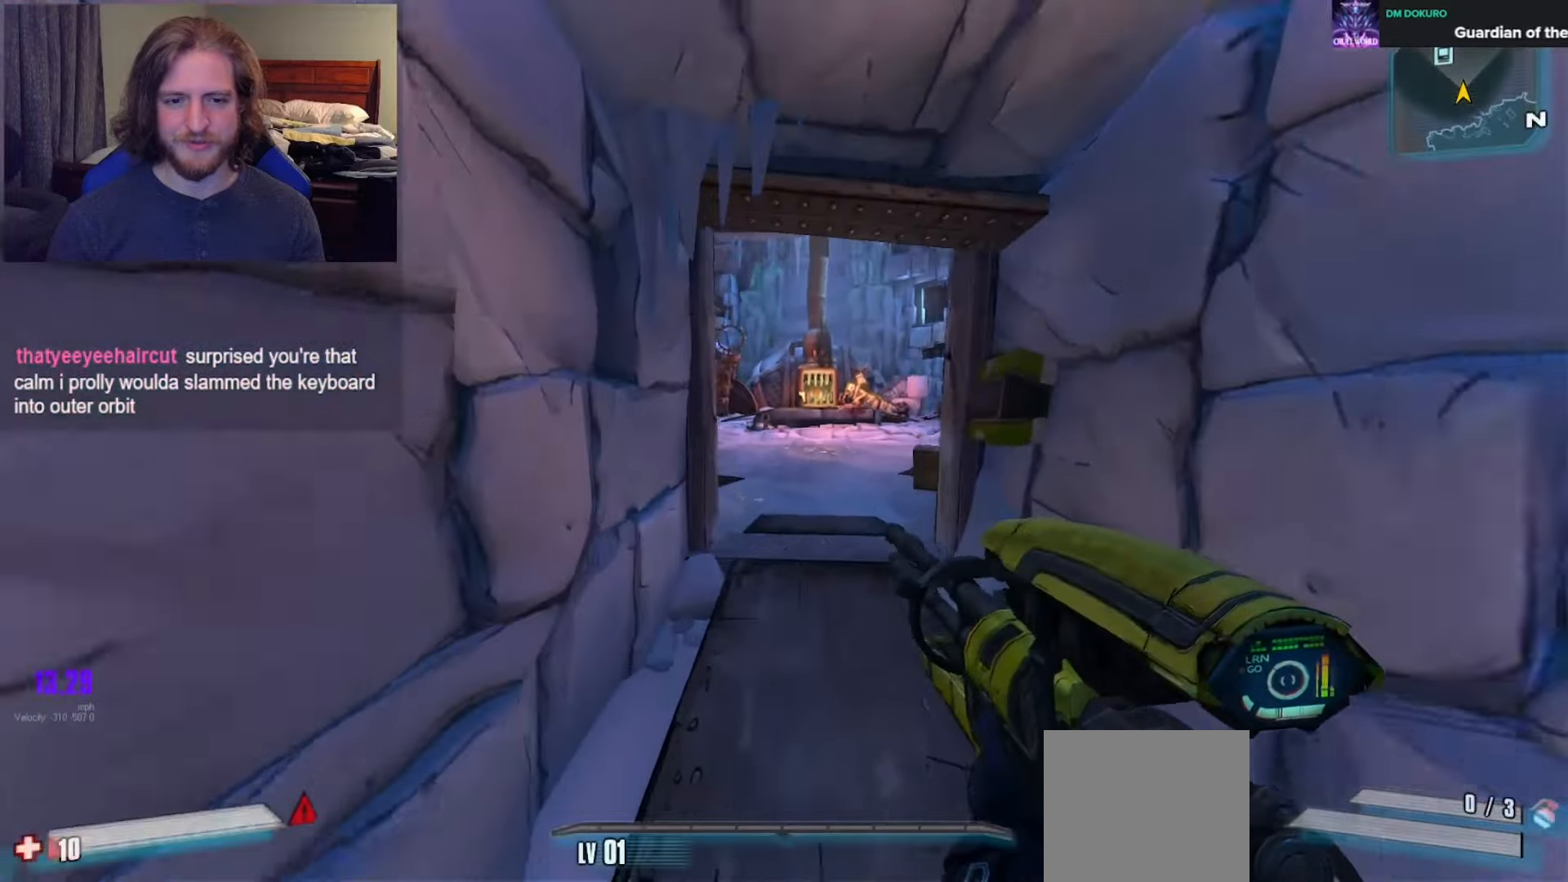
{"buttons": [], "left_stick": "up", "right_stick": "center", "events": [[67, "DPAD_UP", "up"], [67, "right_stick", "down-right"], [150, "DPAD_UP", "down"], [200, "DPAD_UP", "up"], [200, "right_stick", "center"], [417, "DPAD_DOWN", "down"], [467, "DPAD_DOWN", "up"]]}
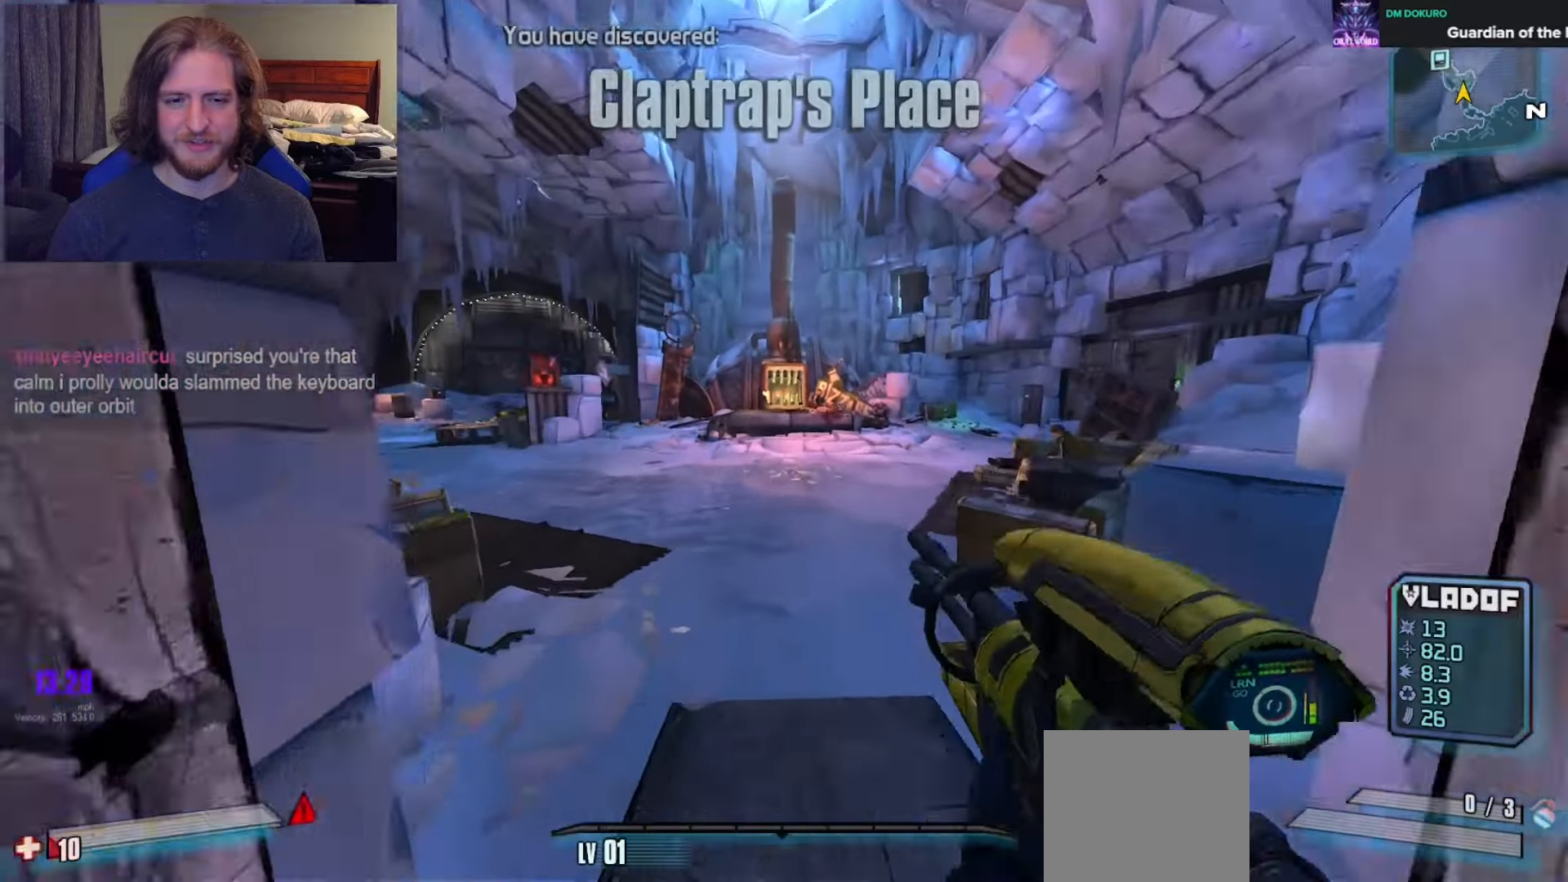
{"buttons": ["DPAD_UP"], "left_stick": "up", "right_stick": "right", "events": [[50, "DPAD_DOWN", "down"], [200, "DPAD_DOWN", "up"], [333, "DPAD_UP", "down"], [417, "DPAD_UP", "up"], [417, "right_stick", "right"], [500, "DPAD_UP", "down"]]}
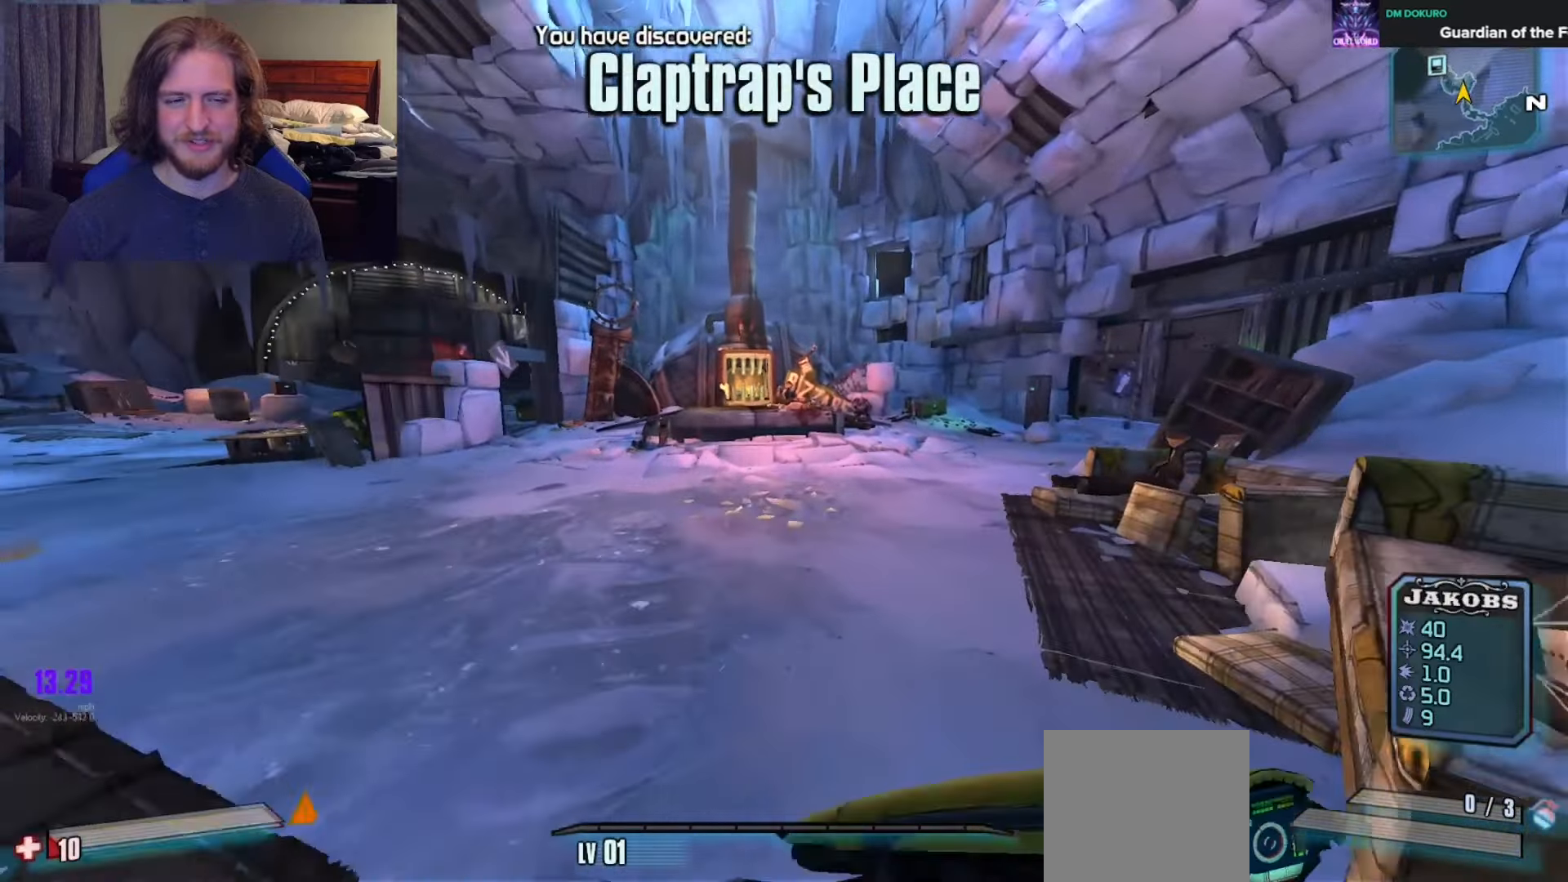
{"buttons": [], "left_stick": "up", "right_stick": "down-right", "events": [[83, "DPAD_UP", "up"], [333, "right_stick", "center"], [383, "right_stick", "down-right"]]}
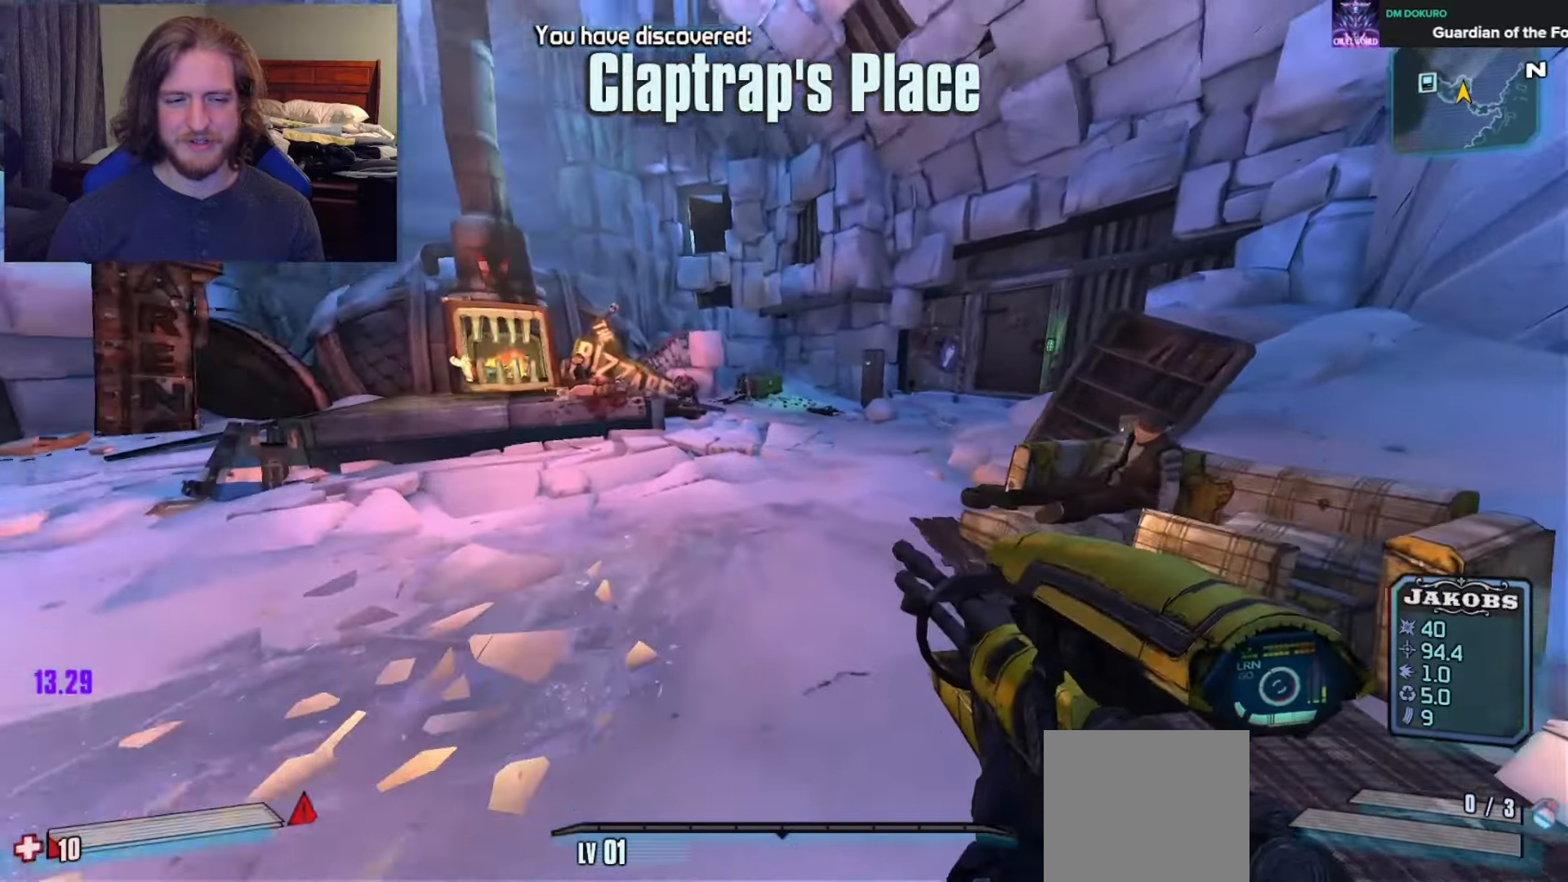
{"buttons": [], "left_stick": "up", "right_stick": "right", "events": [[50, "right_stick", "center"], [417, "right_stick", "right"]]}
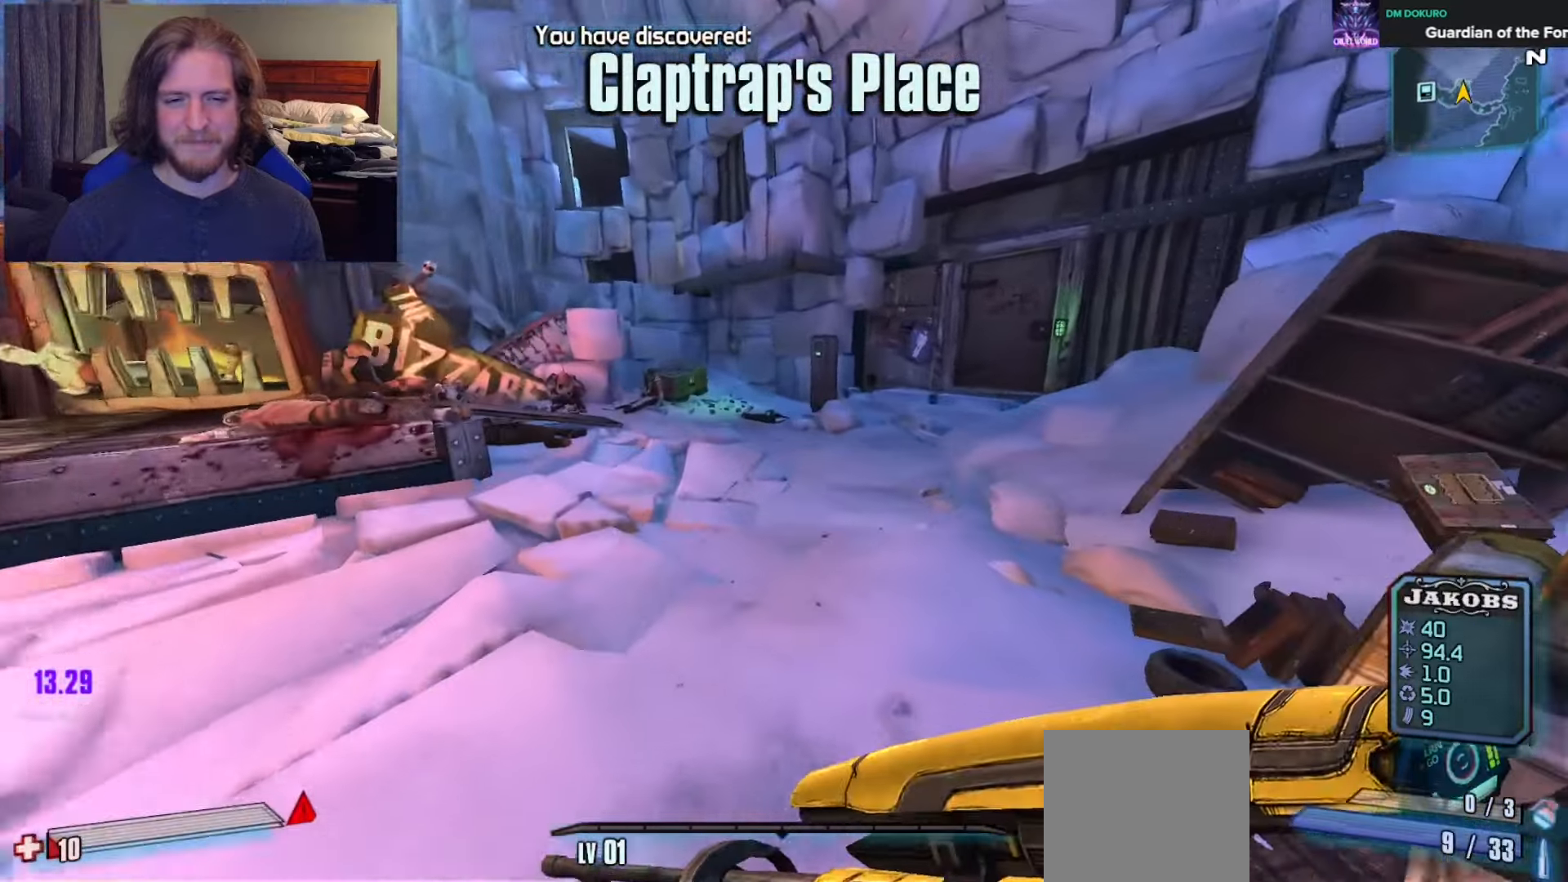
{"buttons": [], "left_stick": "up", "right_stick": "center", "events": [[100, "right_stick", "center"], [250, "right_stick", "right"], [400, "right_stick", "center"]]}
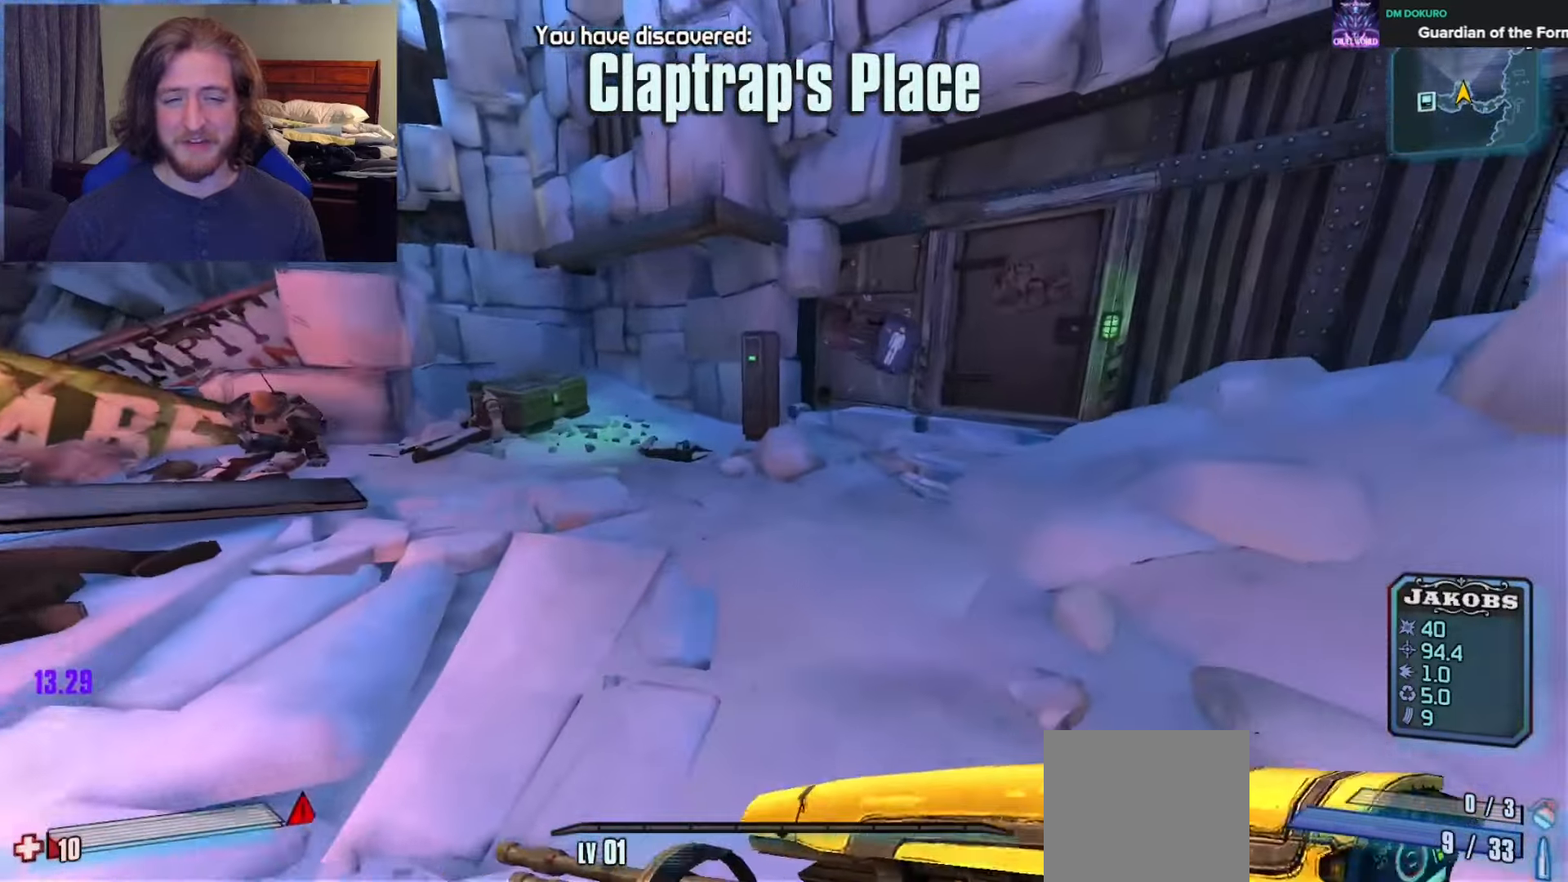
{"buttons": [], "left_stick": "up", "right_stick": "center", "events": []}
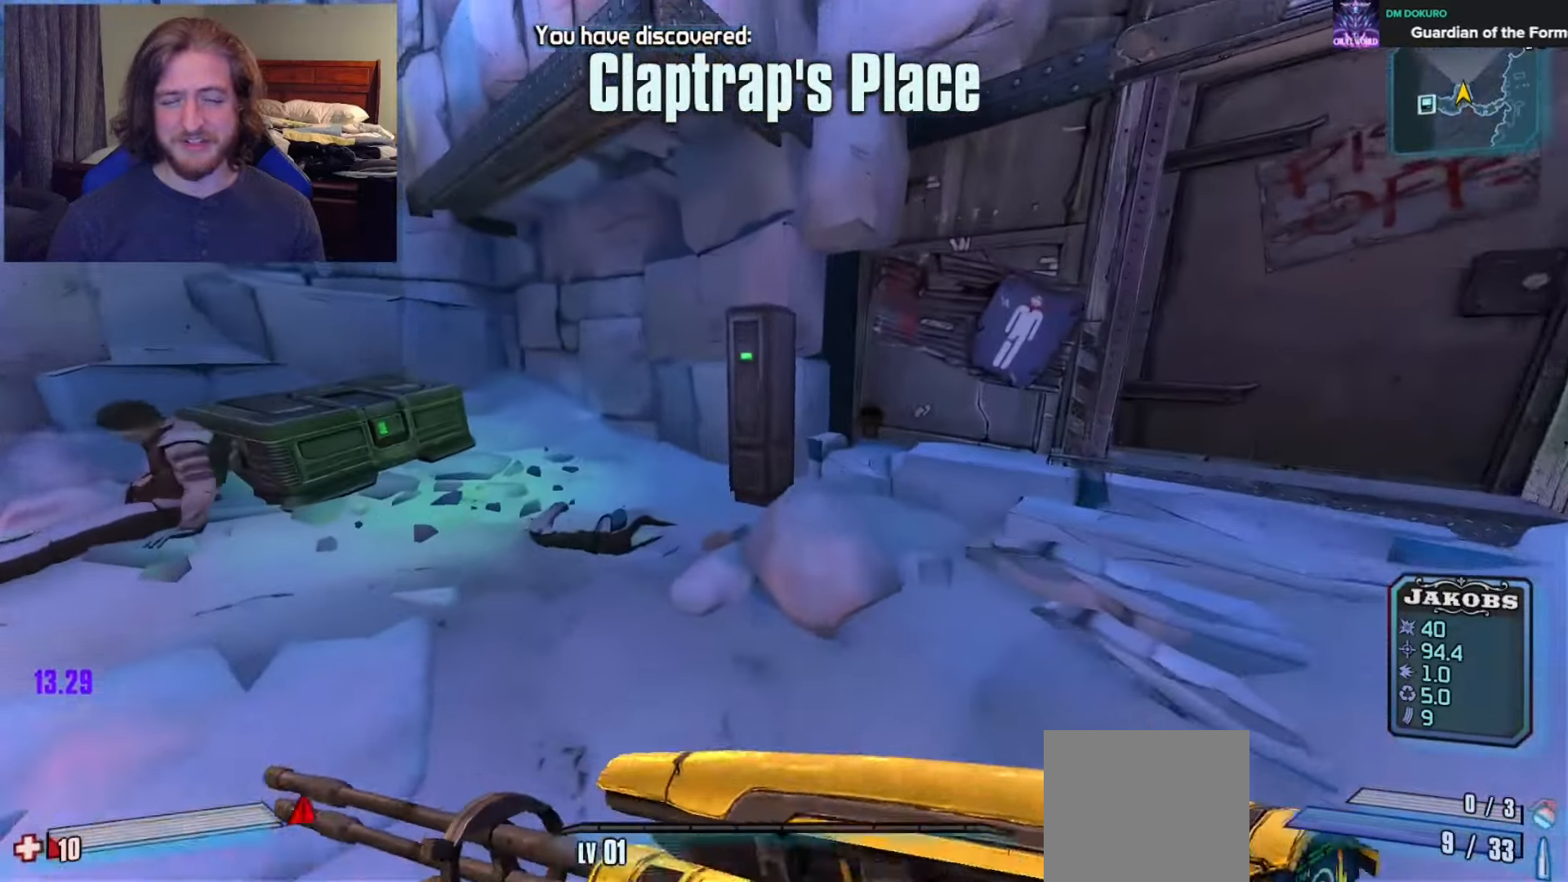
{"buttons": ["X"], "left_stick": "center", "right_stick": "center", "events": [[183, "X", "down"], [217, "left_stick", "center"], [283, "X", "up"], [367, "left_stick", "up-left"], [500, "X", "down"], [500, "left_stick", "center"]]}
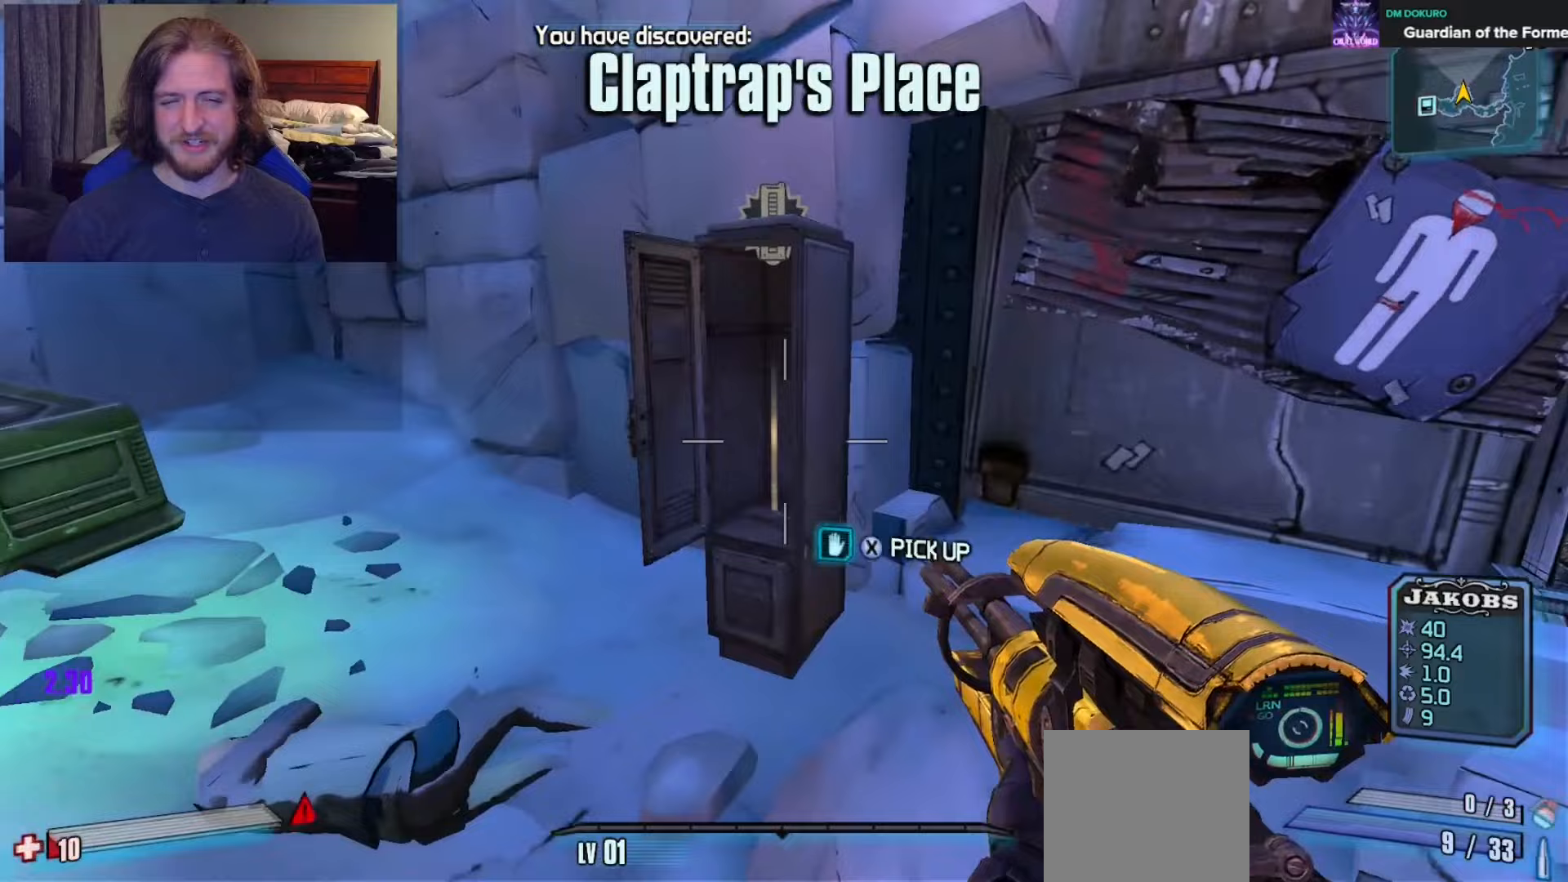
{"buttons": ["L3"], "left_stick": "up-left", "right_stick": "left", "events": [[83, "X", "up"], [200, "left_stick", "left"], [217, "right_stick", "left"], [333, "left_stick", "up-left"], [450, "L3", "down"]]}
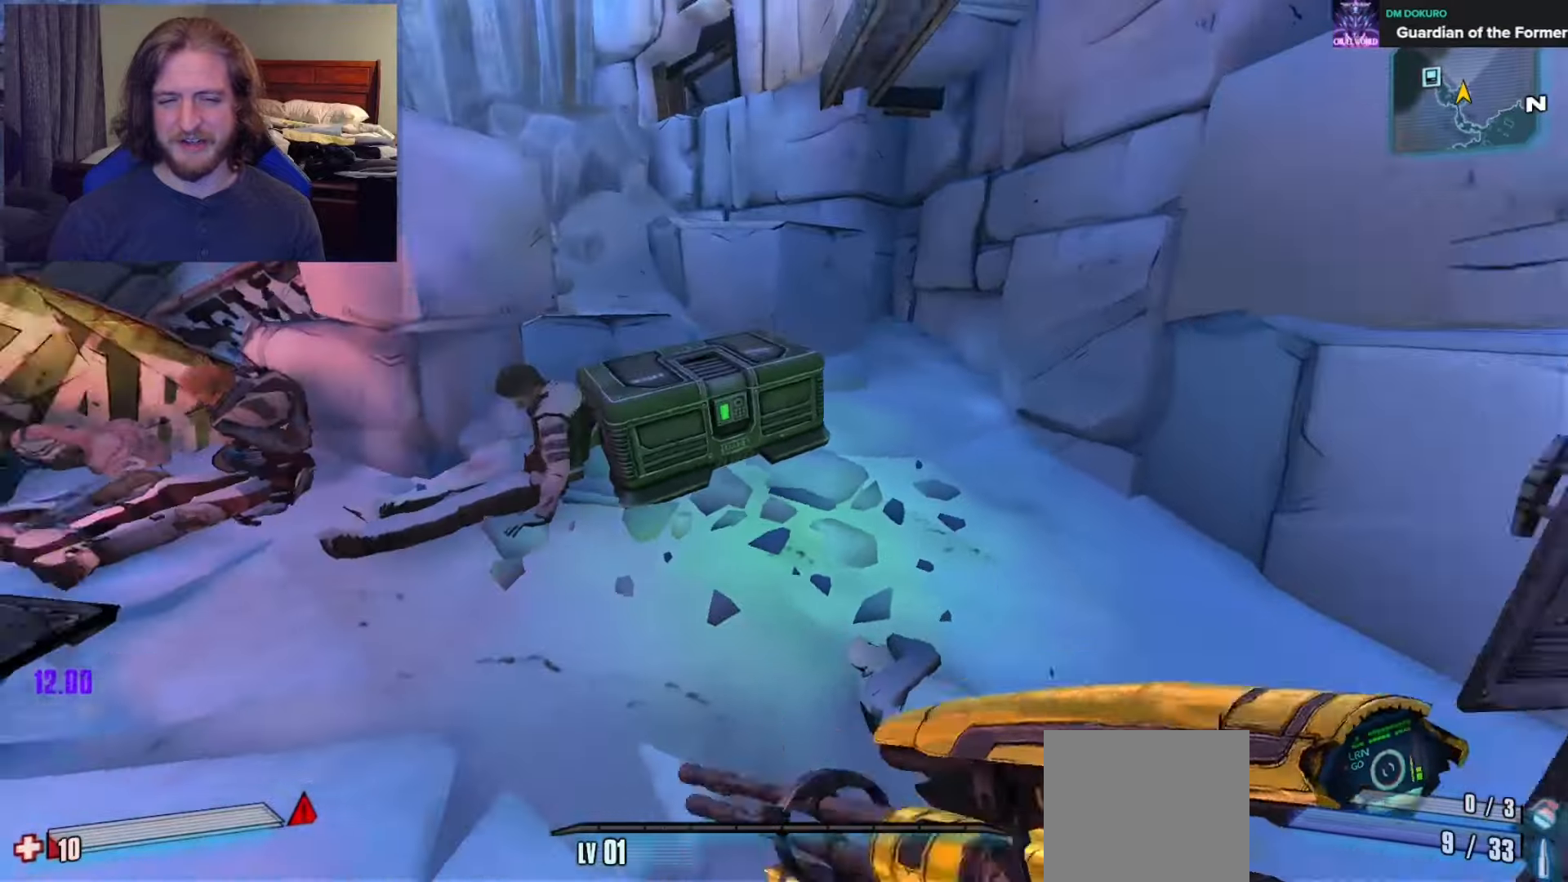
{"buttons": [], "left_stick": "up", "right_stick": "center", "events": [[33, "right_stick", "center"], [50, "L3", "up"], [250, "X", "down"], [250, "left_stick", "center"], [367, "X", "up"], [467, "left_stick", "up"]]}
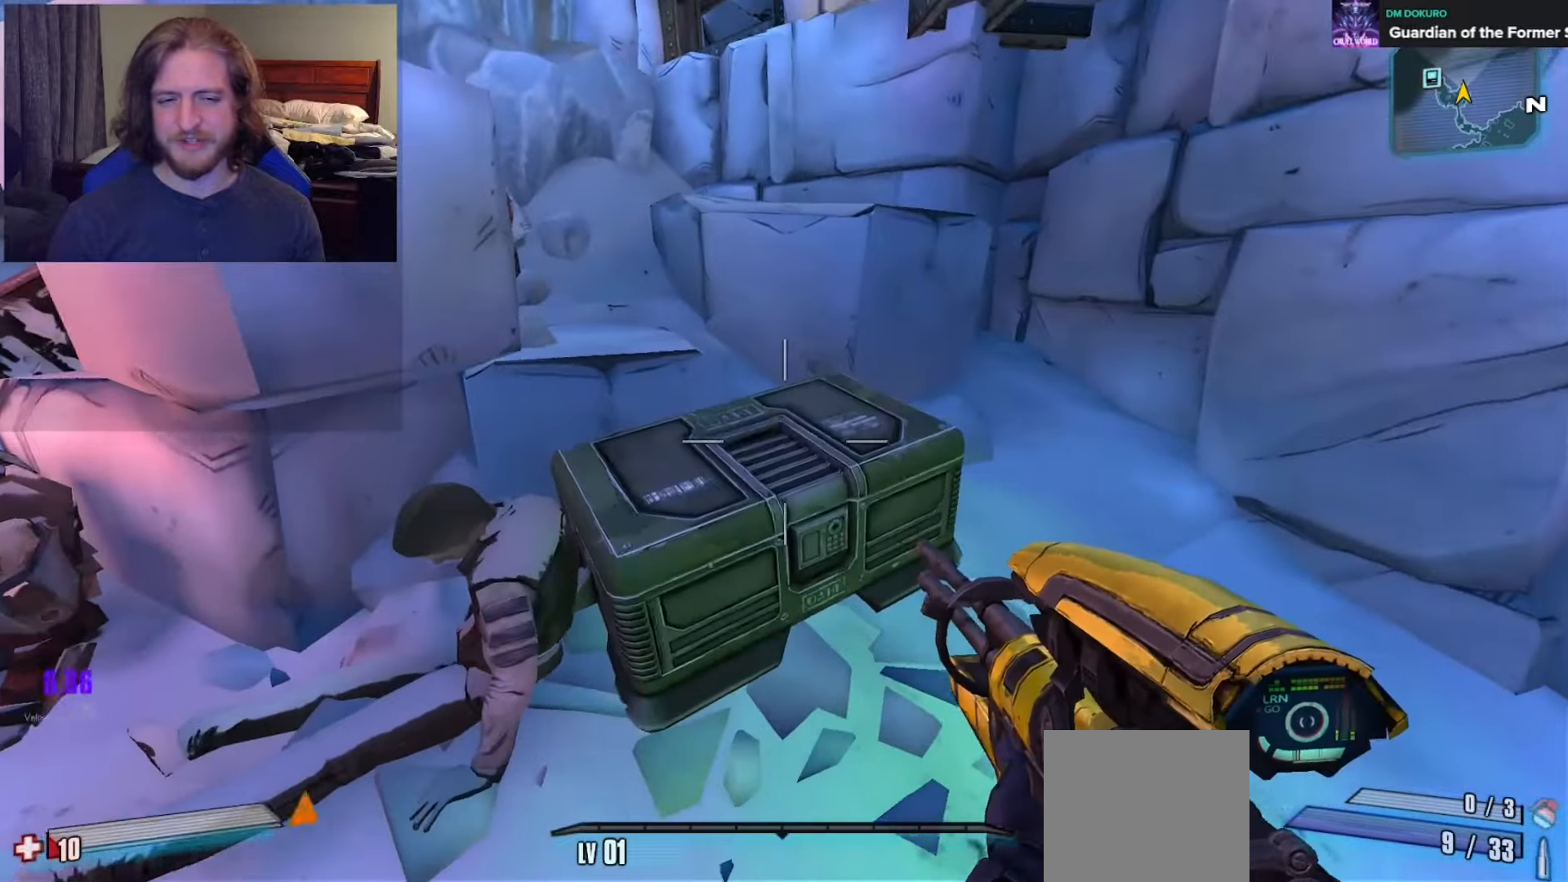
{"buttons": [], "left_stick": "up", "right_stick": "center", "events": [[133, "right_stick", "down-left"], [167, "left_stick", "center"], [217, "right_stick", "center"], [400, "left_stick", "up"]]}
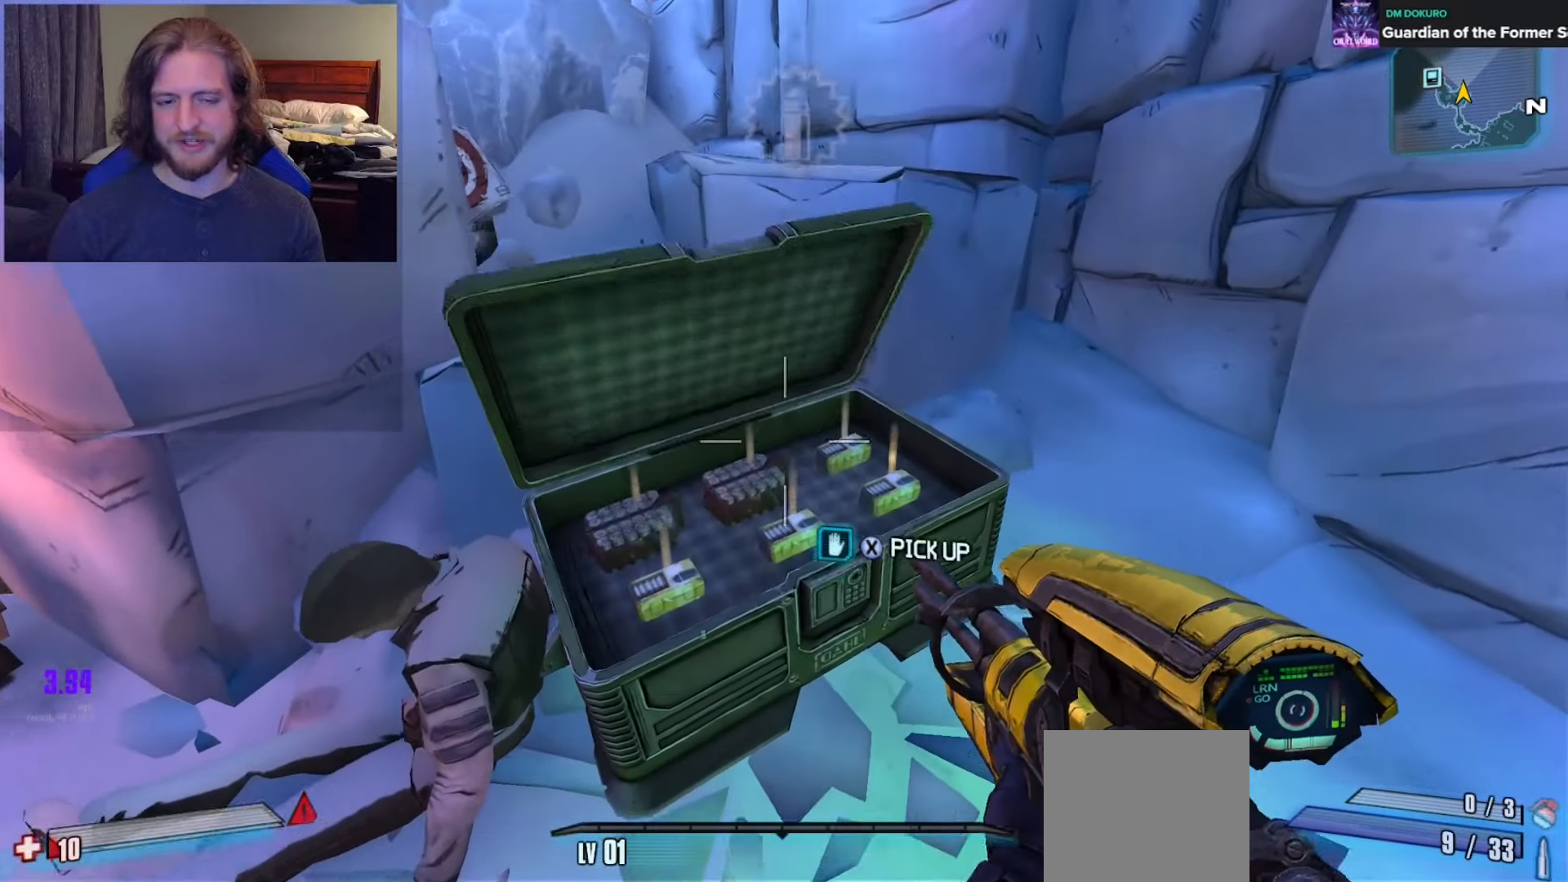
{"buttons": [], "left_stick": "up-left", "right_stick": "center", "events": [[33, "left_stick", "center"], [117, "X", "down"], [433, "left_stick", "up-left"], [483, "X", "up"]]}
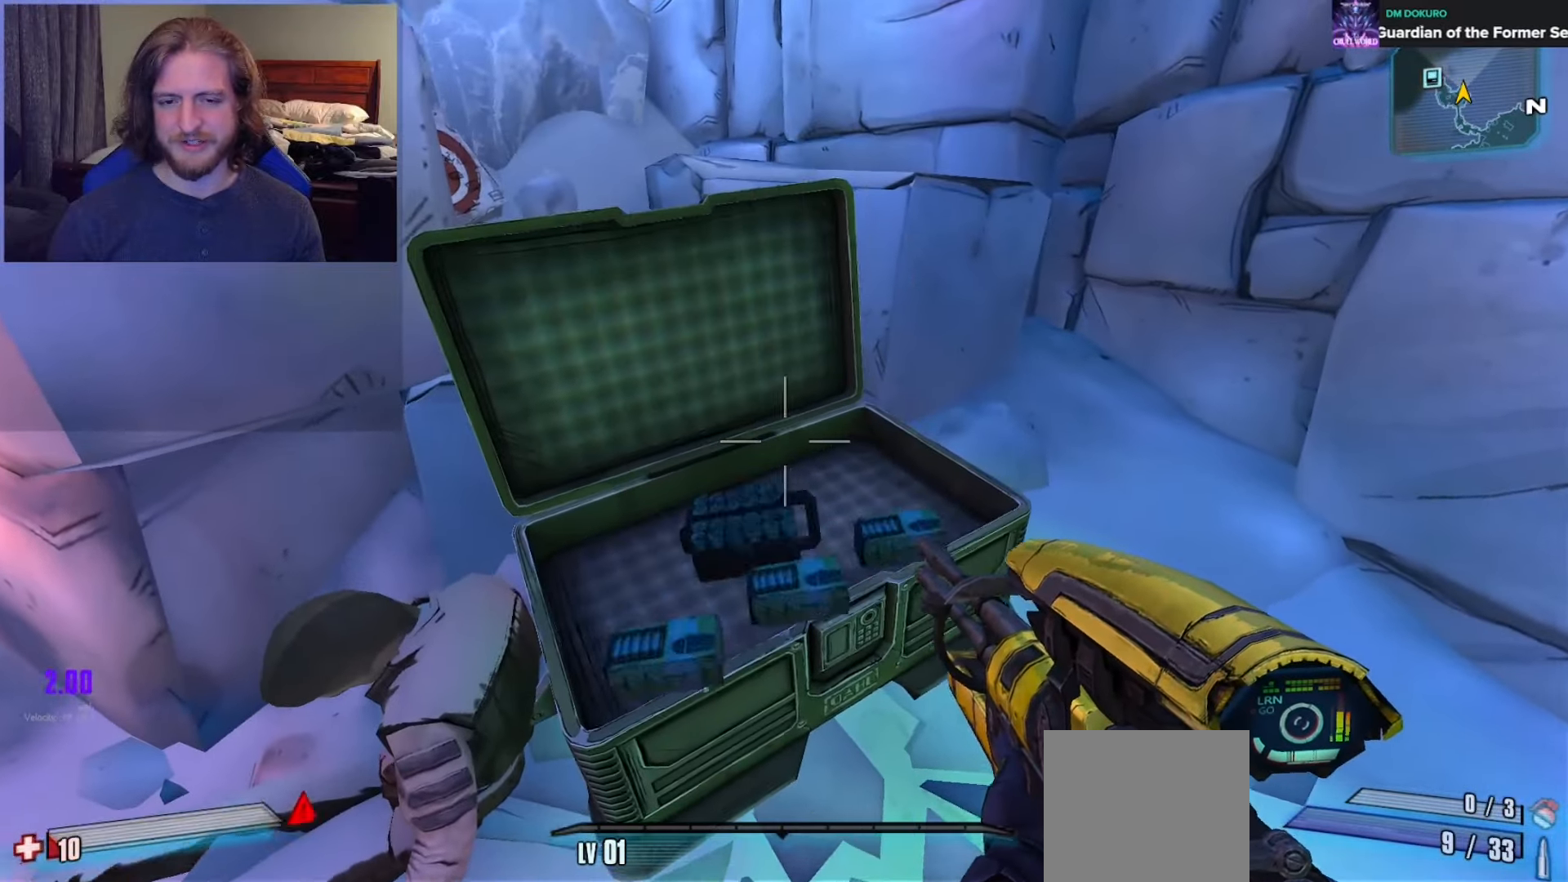
{"buttons": [], "left_stick": "down-right", "right_stick": "right", "events": [[133, "left_stick", "down-left"], [167, "right_stick", "right"], [383, "left_stick", "down-right"]]}
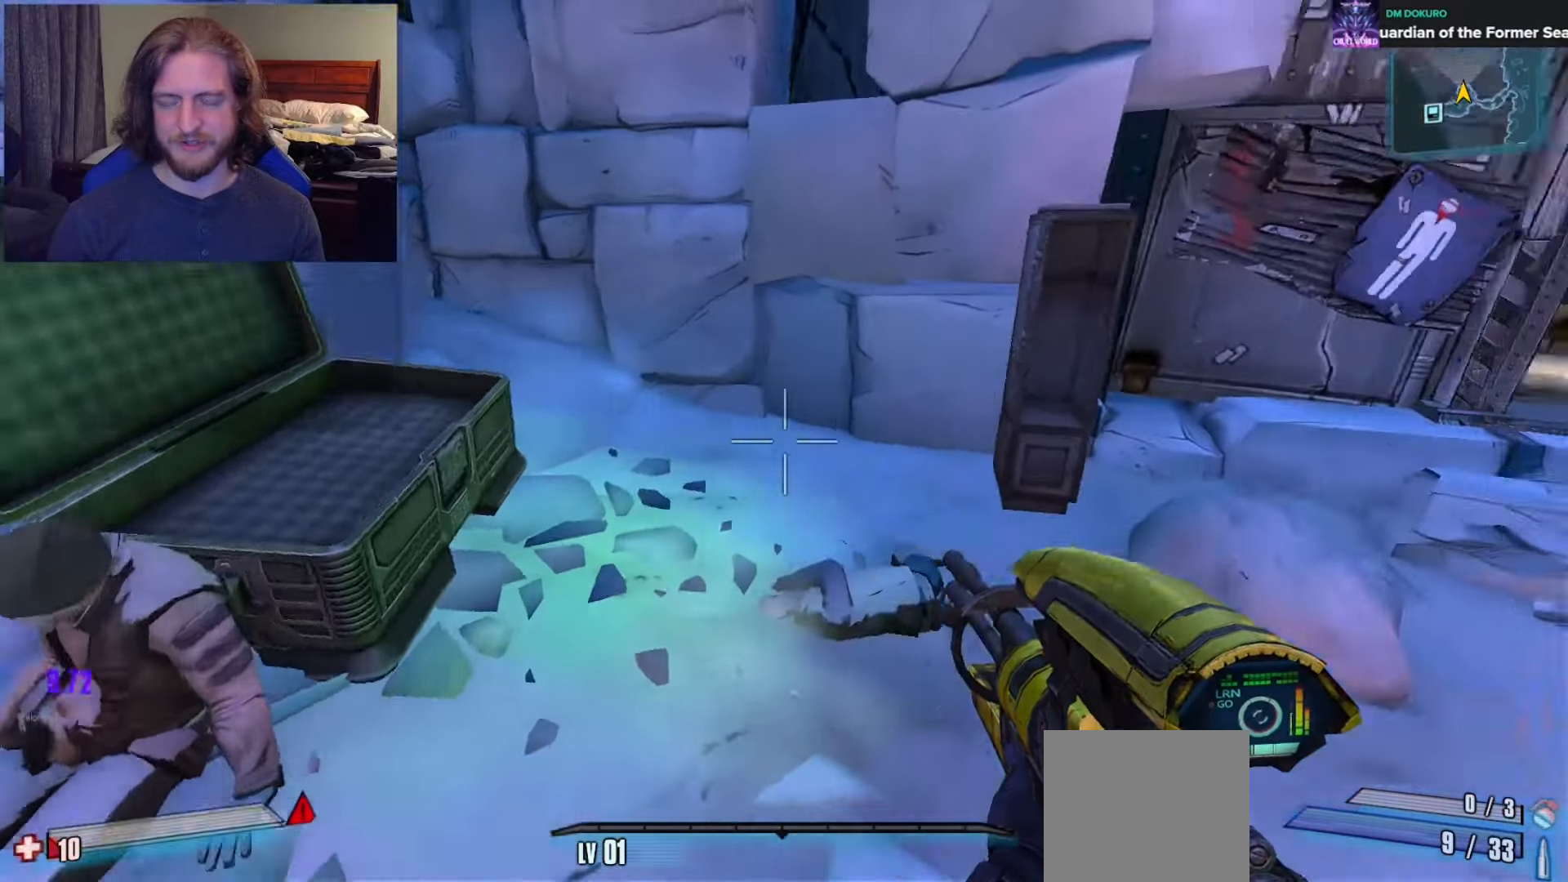
{"buttons": [], "left_stick": "right", "right_stick": "center", "events": [[67, "left_stick", "up-right"], [150, "left_stick", "up"], [167, "L3", "down"], [250, "right_stick", "center"], [283, "L3", "up"], [417, "left_stick", "right"]]}
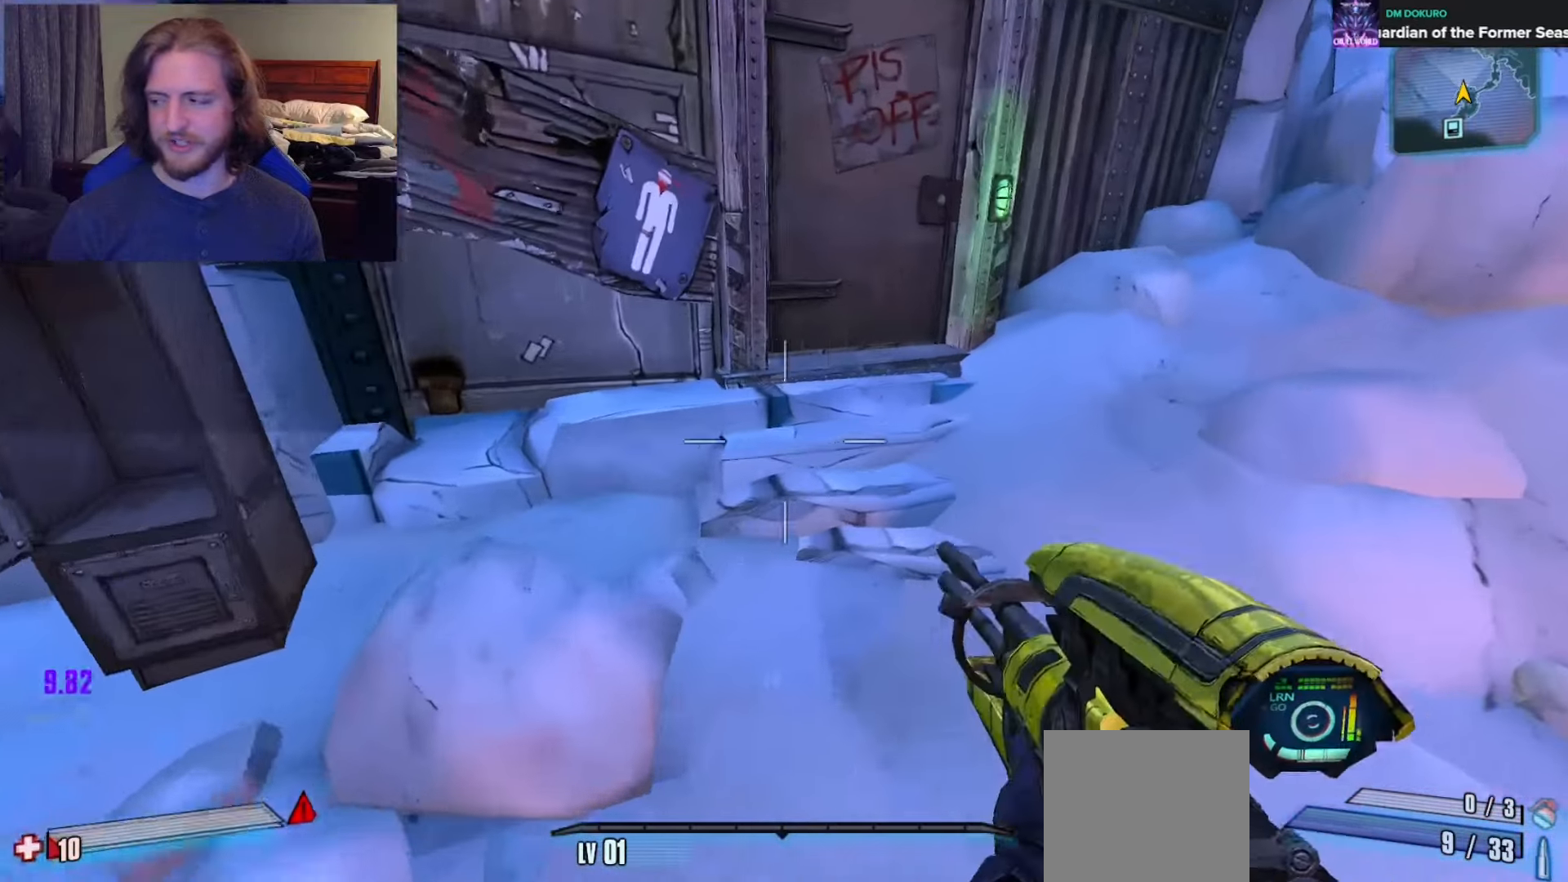
{"buttons": [], "left_stick": "up", "right_stick": "up", "events": [[50, "right_stick", "up-left"], [233, "left_stick", "up-right"], [283, "right_stick", "center"], [400, "left_stick", "up"], [433, "right_stick", "up"]]}
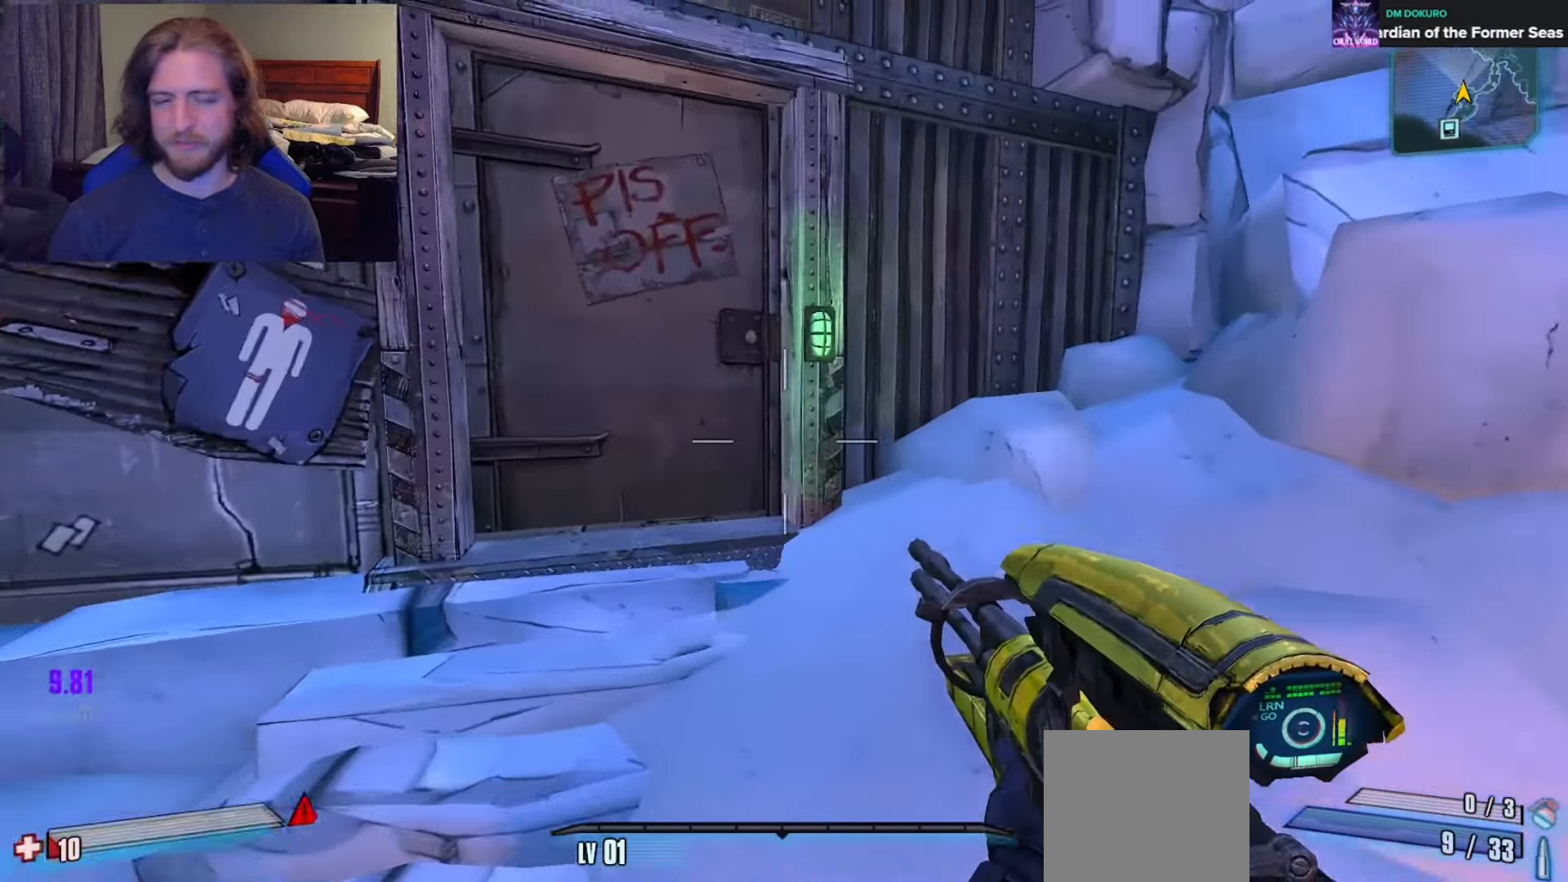
{"buttons": ["X"], "left_stick": "center", "right_stick": "center", "events": [[33, "right_stick", "up-left"], [67, "left_stick", "up-left"], [317, "right_stick", "center"], [350, "left_stick", "center"], [400, "X", "down"]]}
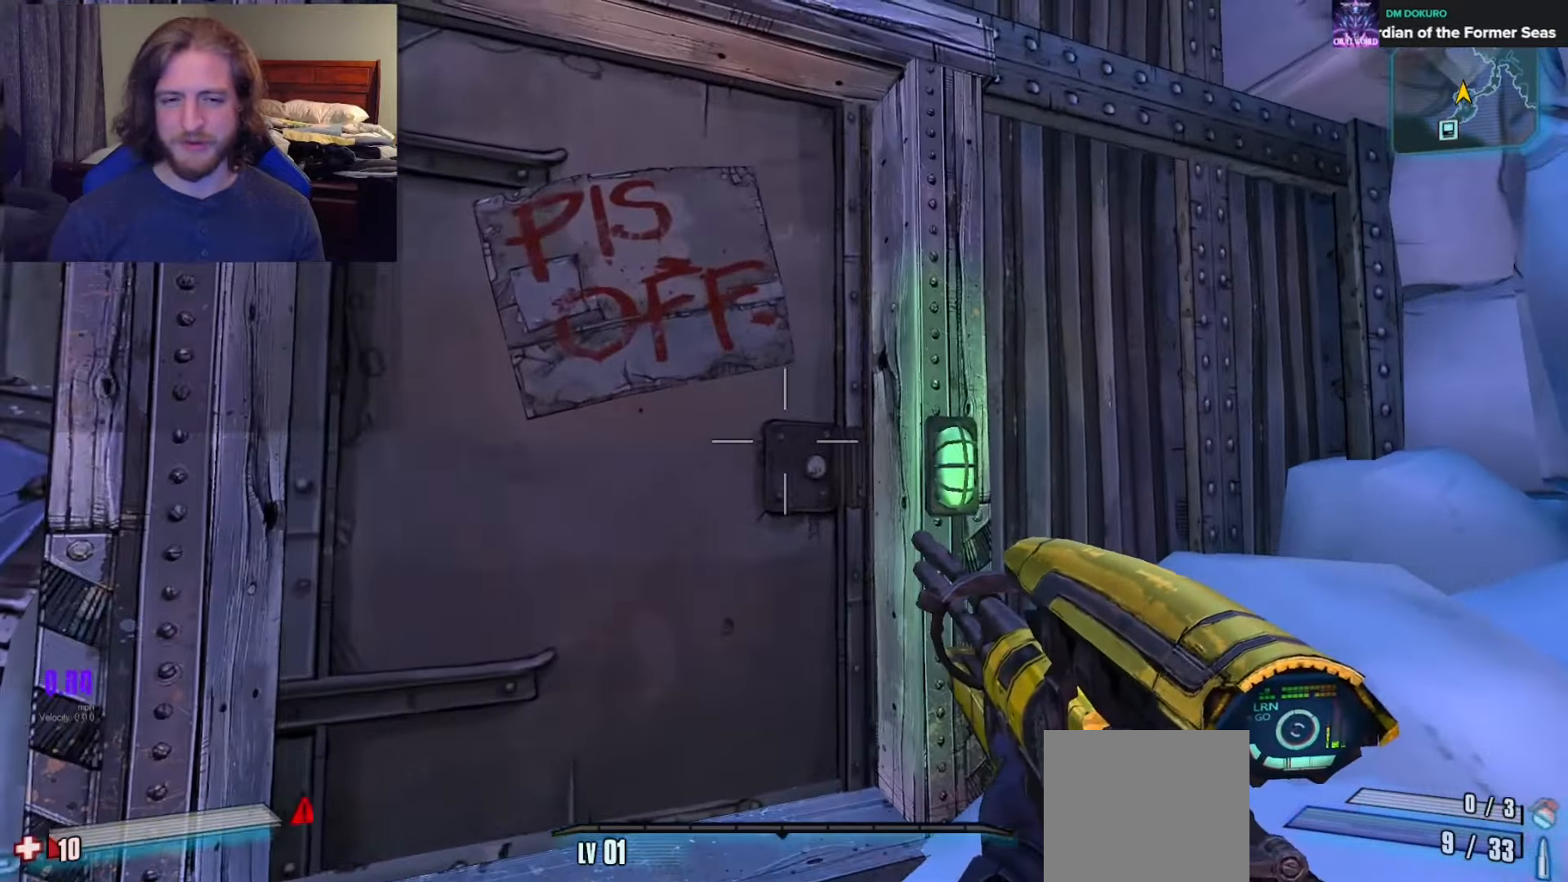
{"buttons": [], "left_stick": "up-right", "right_stick": "center", "events": [[17, "X", "up"], [67, "left_stick", "up-right"], [150, "right_stick", "down-left"], [217, "left_stick", "up-left"], [367, "right_stick", "center"], [450, "left_stick", "up-right"]]}
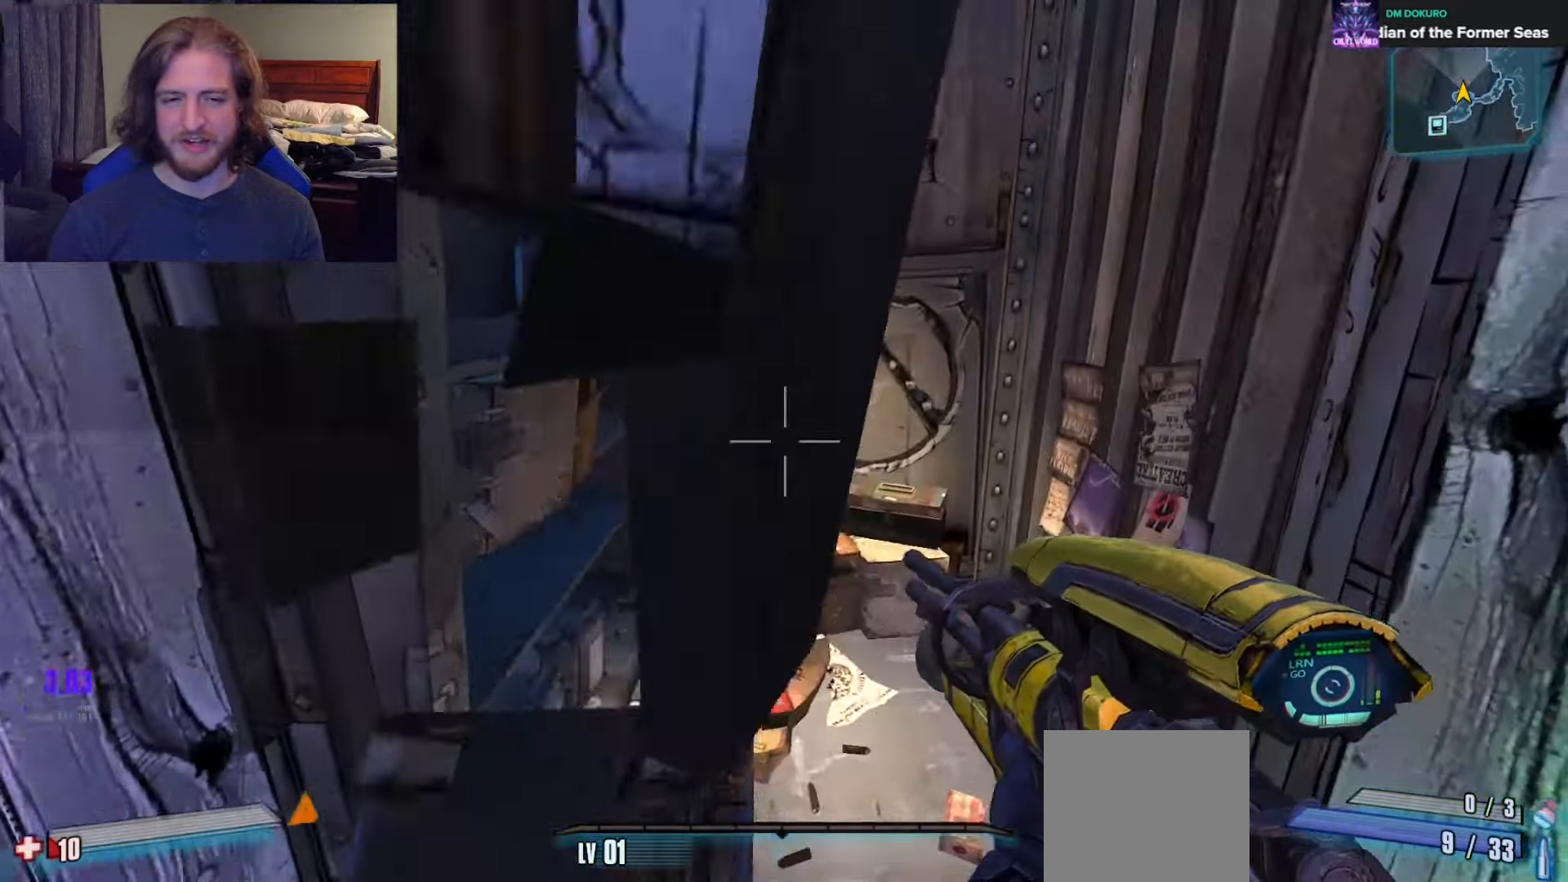
{"buttons": [], "left_stick": "up-right", "right_stick": "center", "events": [[17, "left_stick", "center"], [83, "right_stick", "down-right"], [133, "left_stick", "up"], [217, "right_stick", "center"], [333, "X", "down"], [333, "left_stick", "center"], [433, "X", "up"], [500, "left_stick", "up-right"]]}